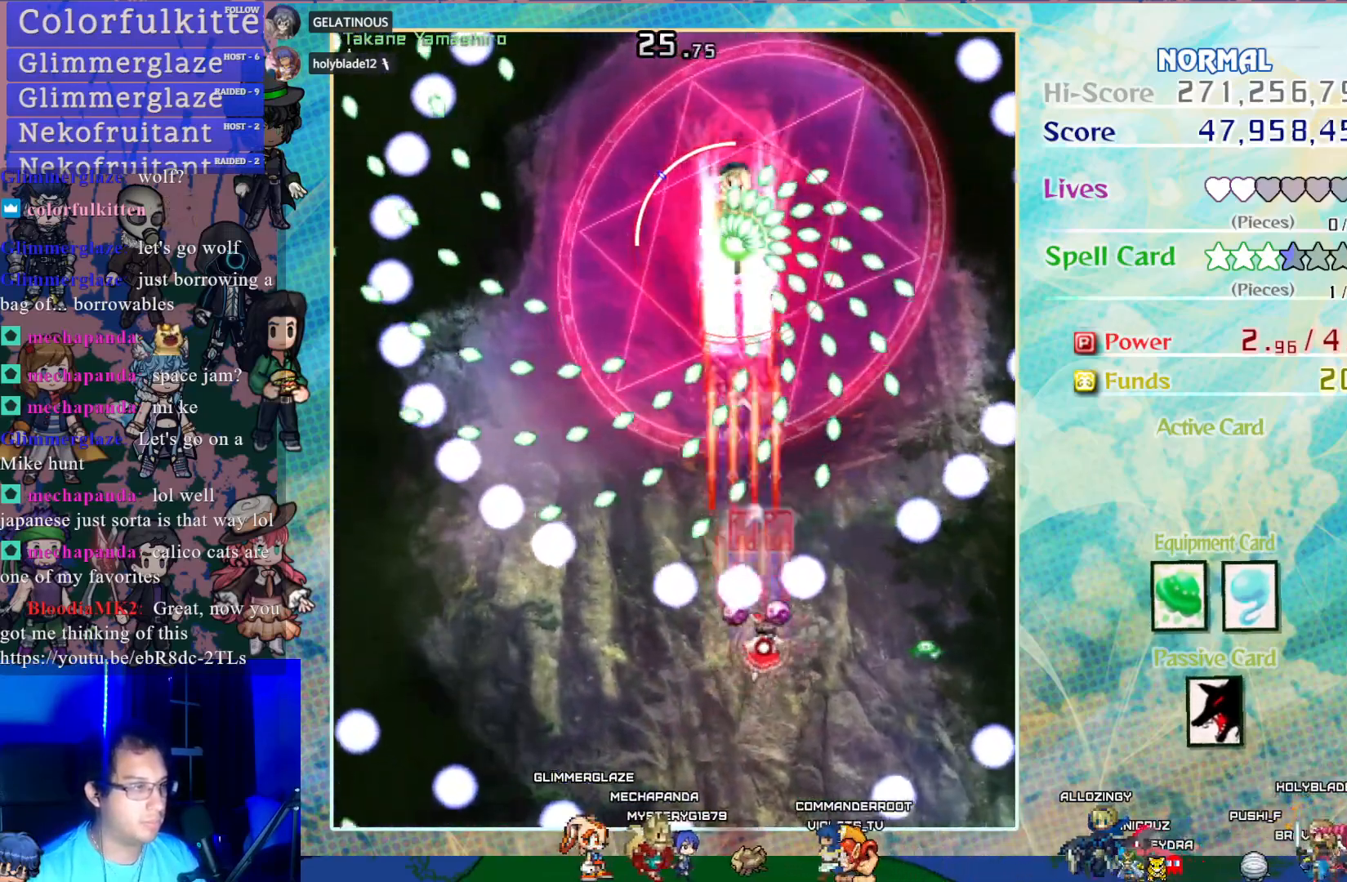
Gameplay with a controller (PlayStation layout); each line is a JSON object with the inputs held at the frame after it. "events" lists button and stick changes between this image and that frame as [ms after this image, input, new state], when the widget could be followed in between. Not read: L3 R3 right_stick.
{"buttons": ["CROSS", "SQUARE", "DPAD_DOWN", "DPAD_RIGHT"], "left_stick": "center", "events": [[50, "DPAD_RIGHT", "up"], [450, "DPAD_DOWN", "down"], [500, "DPAD_RIGHT", "down"]]}
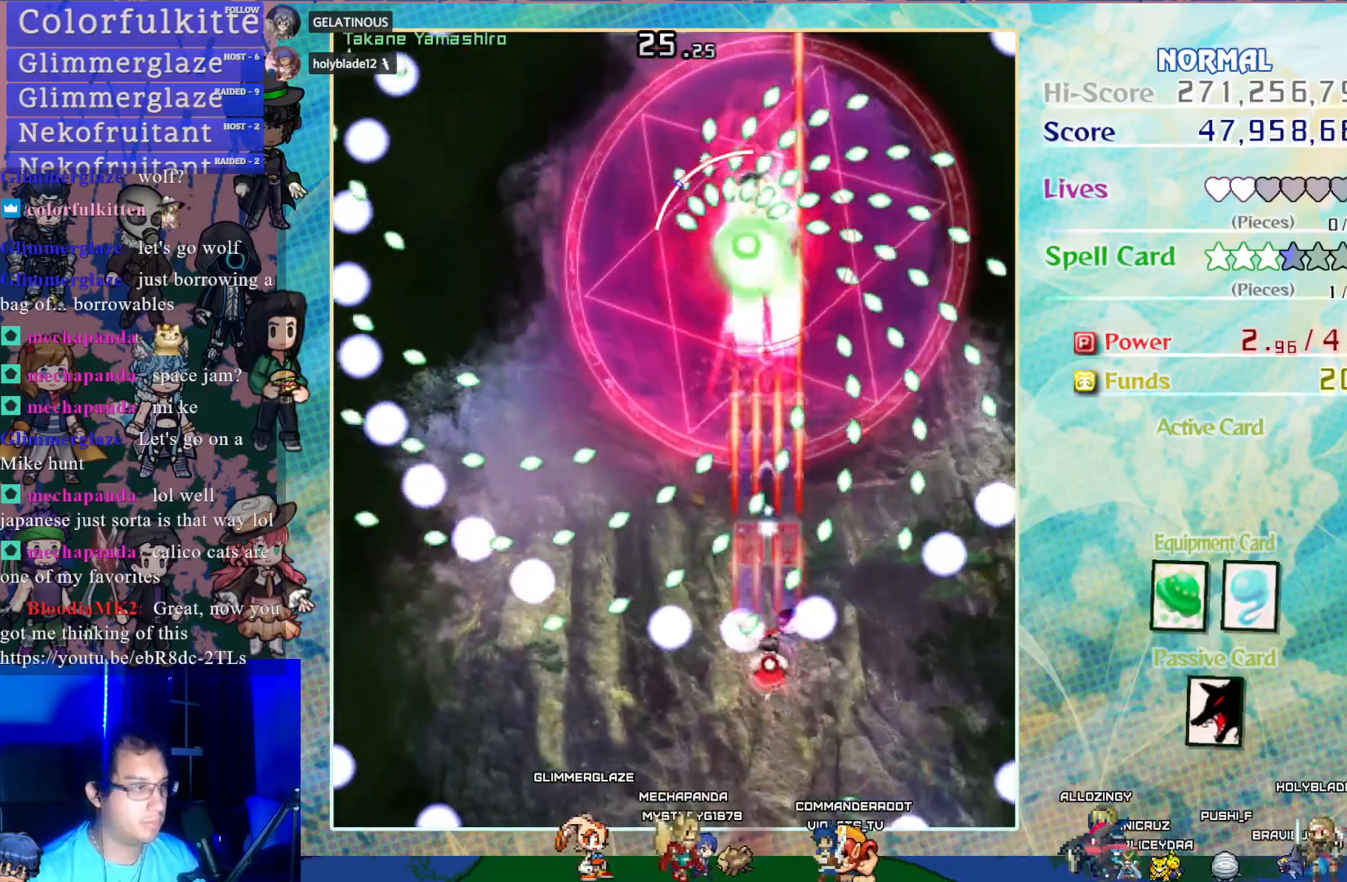
{"buttons": ["CROSS", "SQUARE"], "left_stick": "center", "events": [[67, "DPAD_RIGHT", "up"], [100, "DPAD_DOWN", "up"]]}
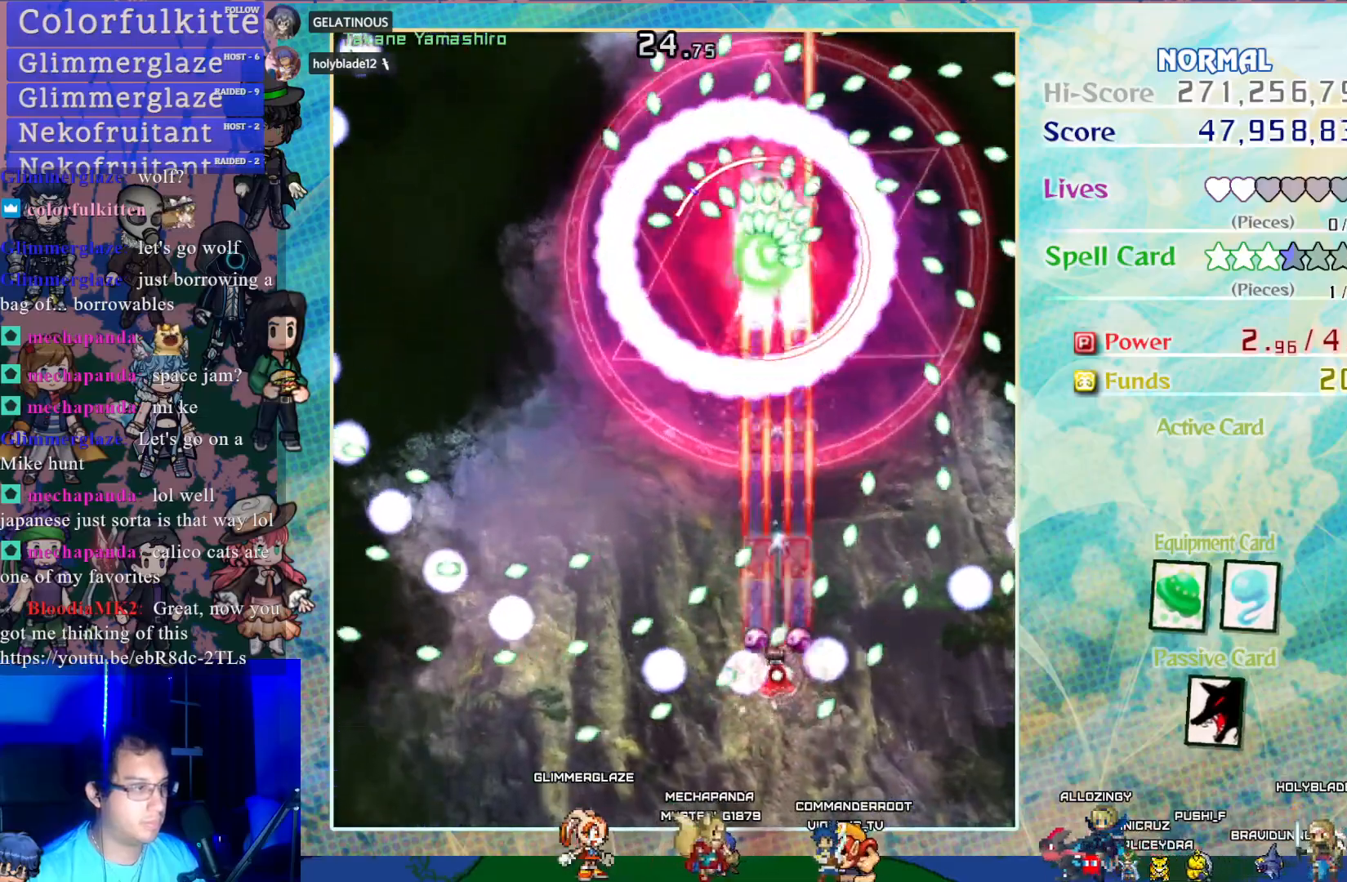
{"buttons": ["CROSS", "SQUARE"], "left_stick": "center", "events": [[67, "DPAD_RIGHT", "down"], [150, "DPAD_RIGHT", "up"], [383, "DPAD_DOWN", "down"], [500, "DPAD_DOWN", "up"]]}
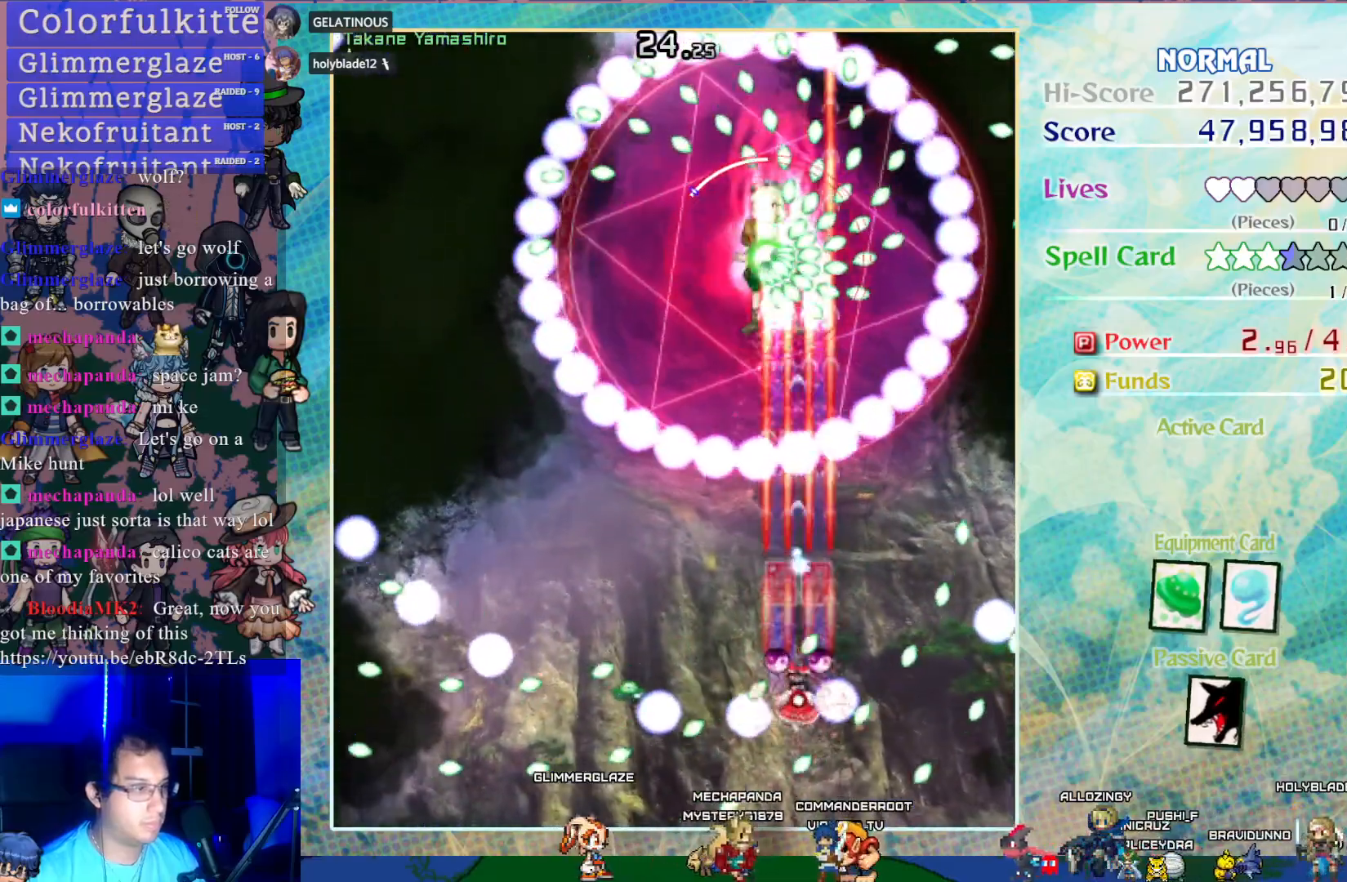
{"buttons": ["CROSS"], "left_stick": "center", "events": [[283, "SQUARE", "up"]]}
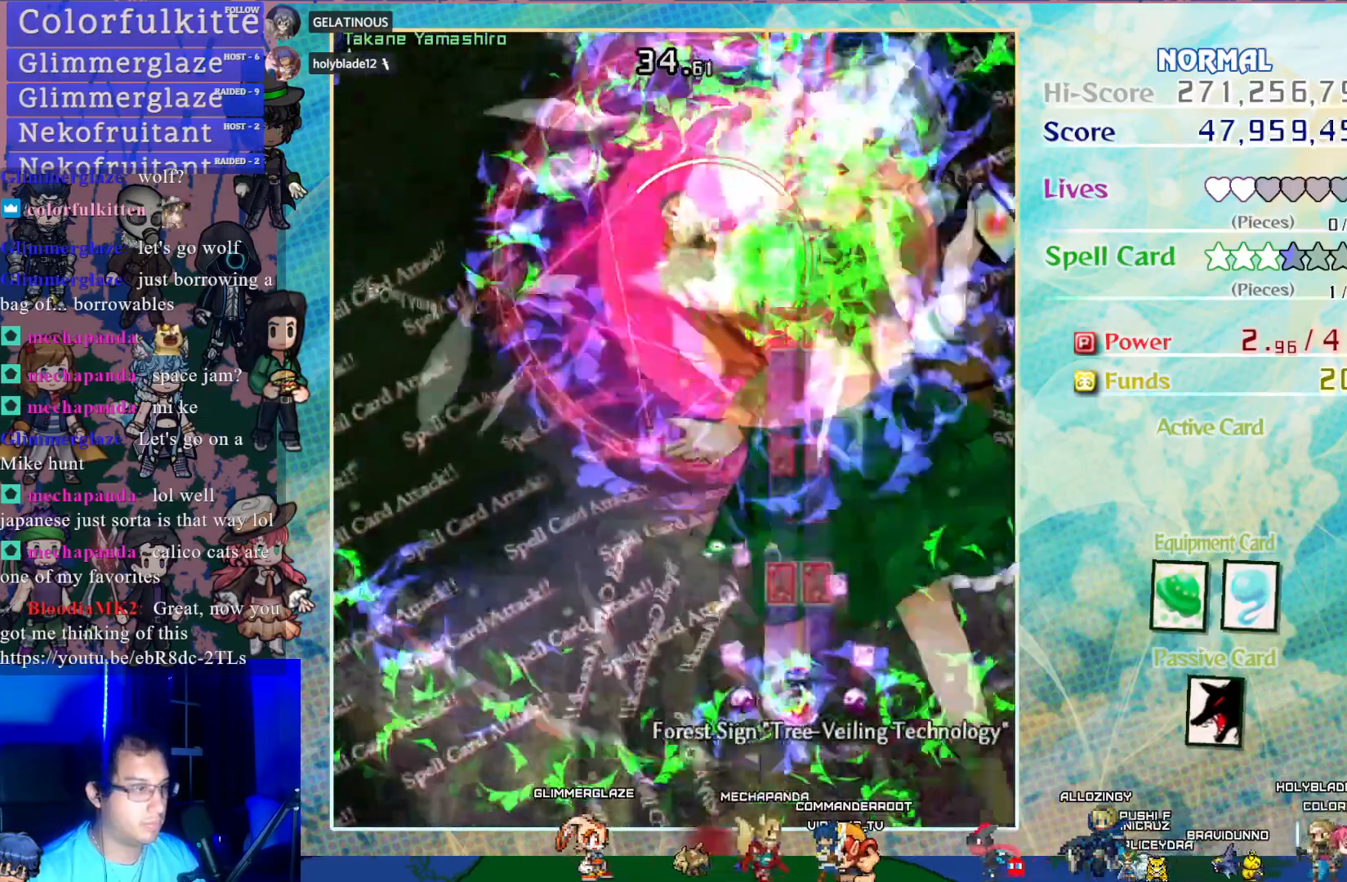
{"buttons": ["CROSS"], "left_stick": "center", "events": [[183, "DPAD_LEFT", "down"], [333, "DPAD_UP", "down"], [383, "DPAD_LEFT", "up"], [500, "DPAD_UP", "up"]]}
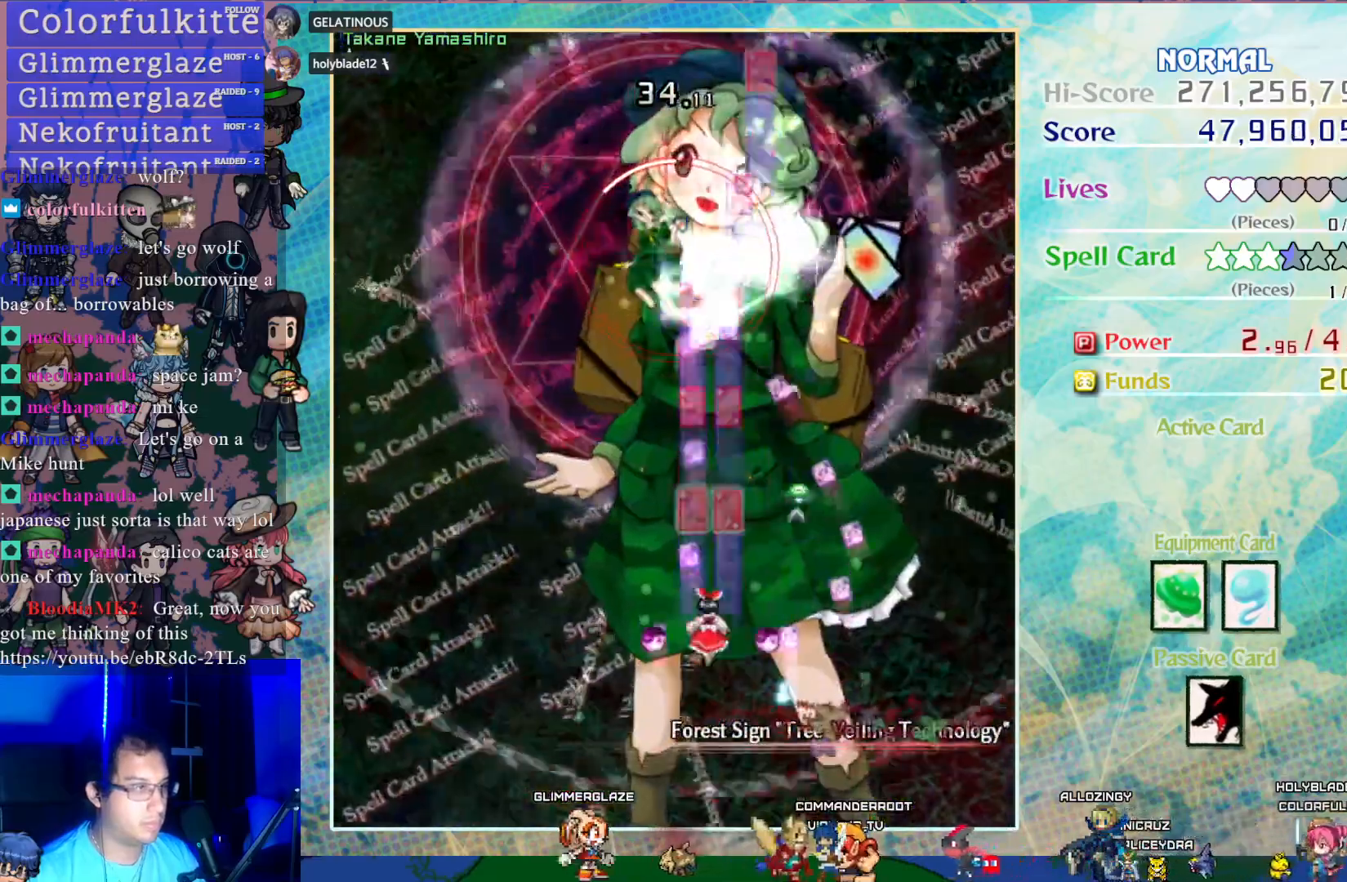
{"buttons": ["CROSS"], "left_stick": "center", "events": [[283, "DPAD_LEFT", "down"], [333, "DPAD_LEFT", "up"]]}
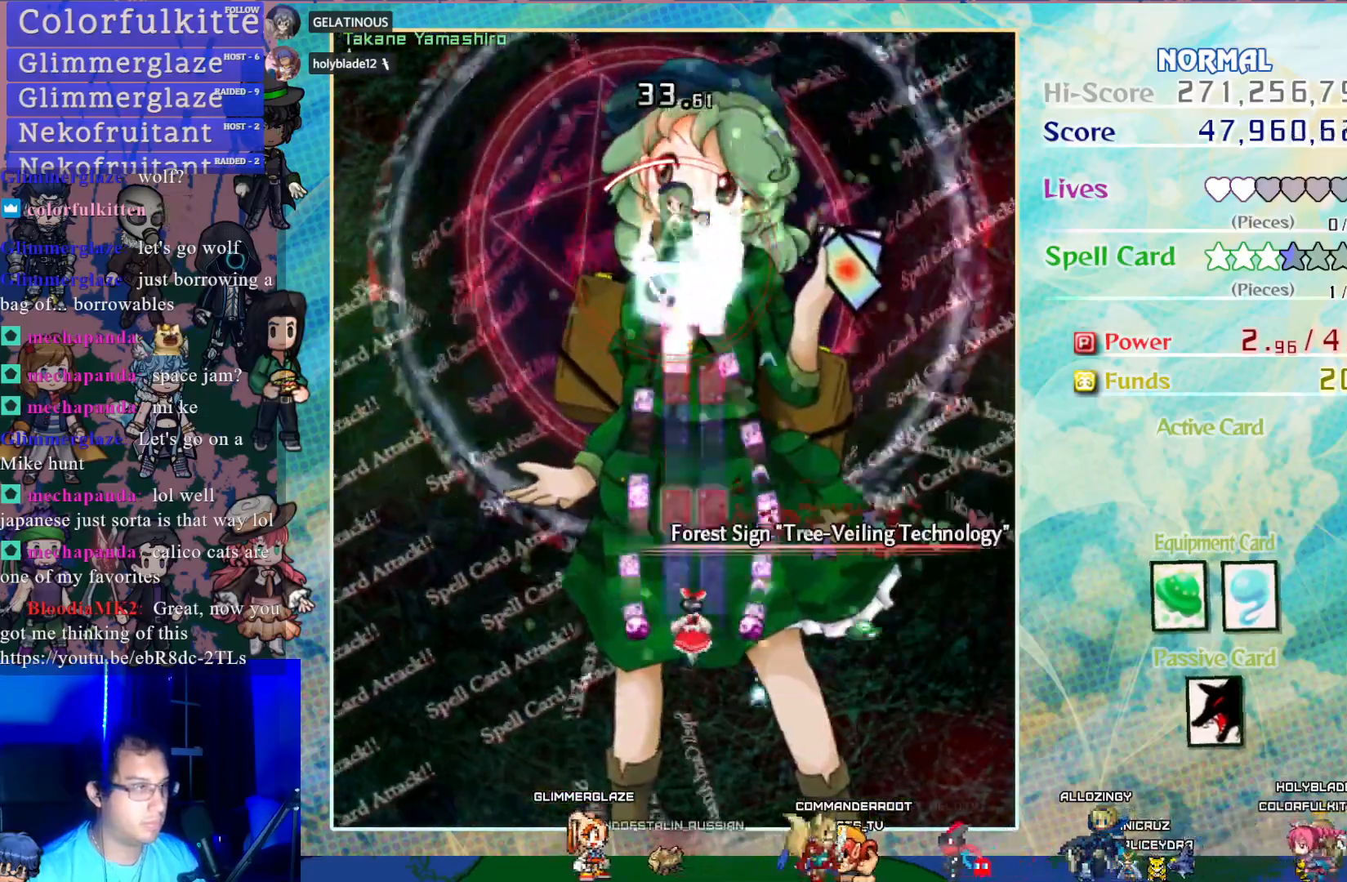
{"buttons": ["CROSS", "SQUARE", "DPAD_DOWN"], "left_stick": "center", "events": [[267, "SQUARE", "down"], [483, "DPAD_DOWN", "down"]]}
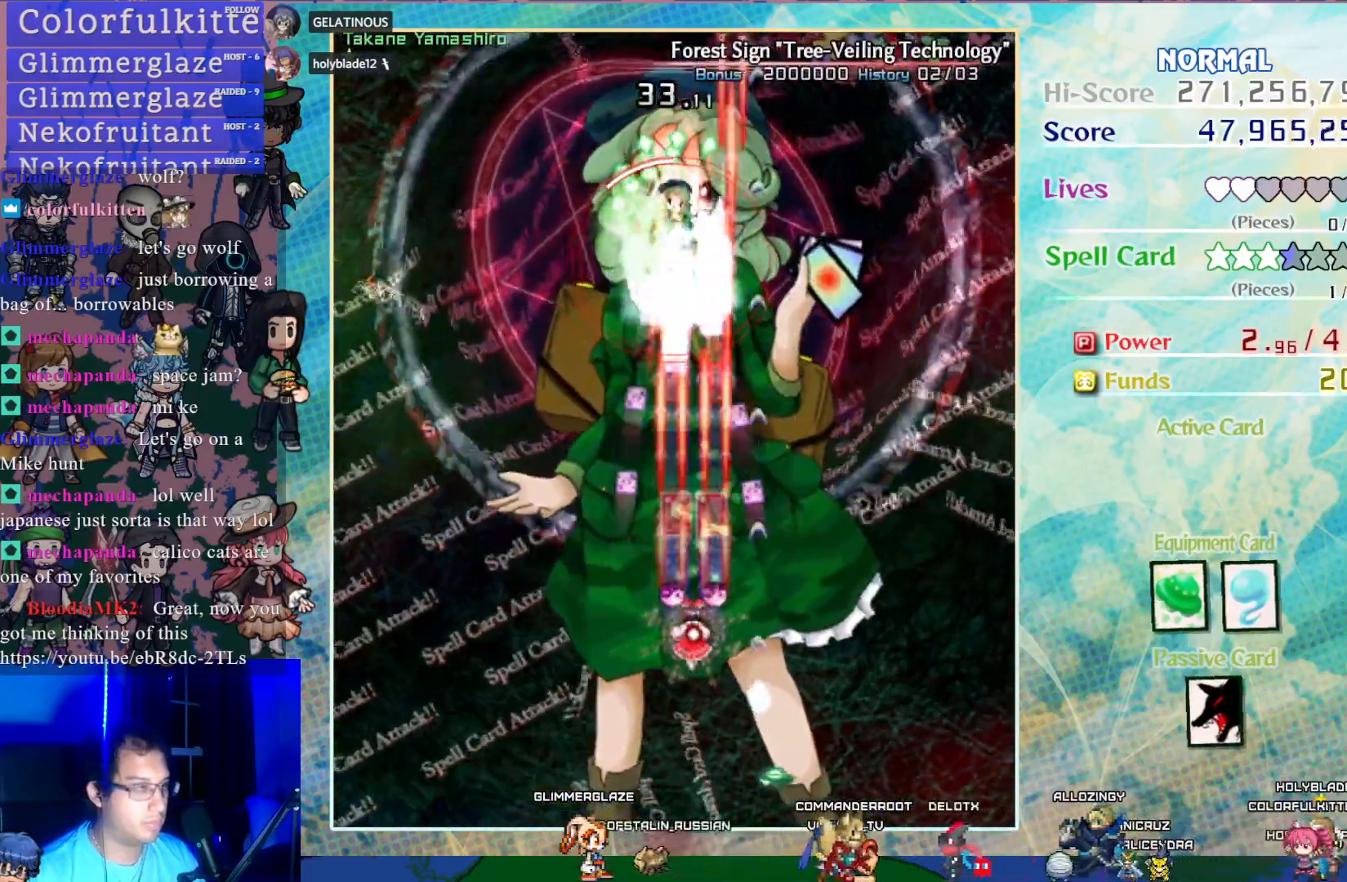
{"buttons": ["CROSS", "SQUARE"], "left_stick": "center", "events": [[33, "DPAD_DOWN", "up"], [267, "DPAD_DOWN", "down"], [350, "DPAD_DOWN", "up"]]}
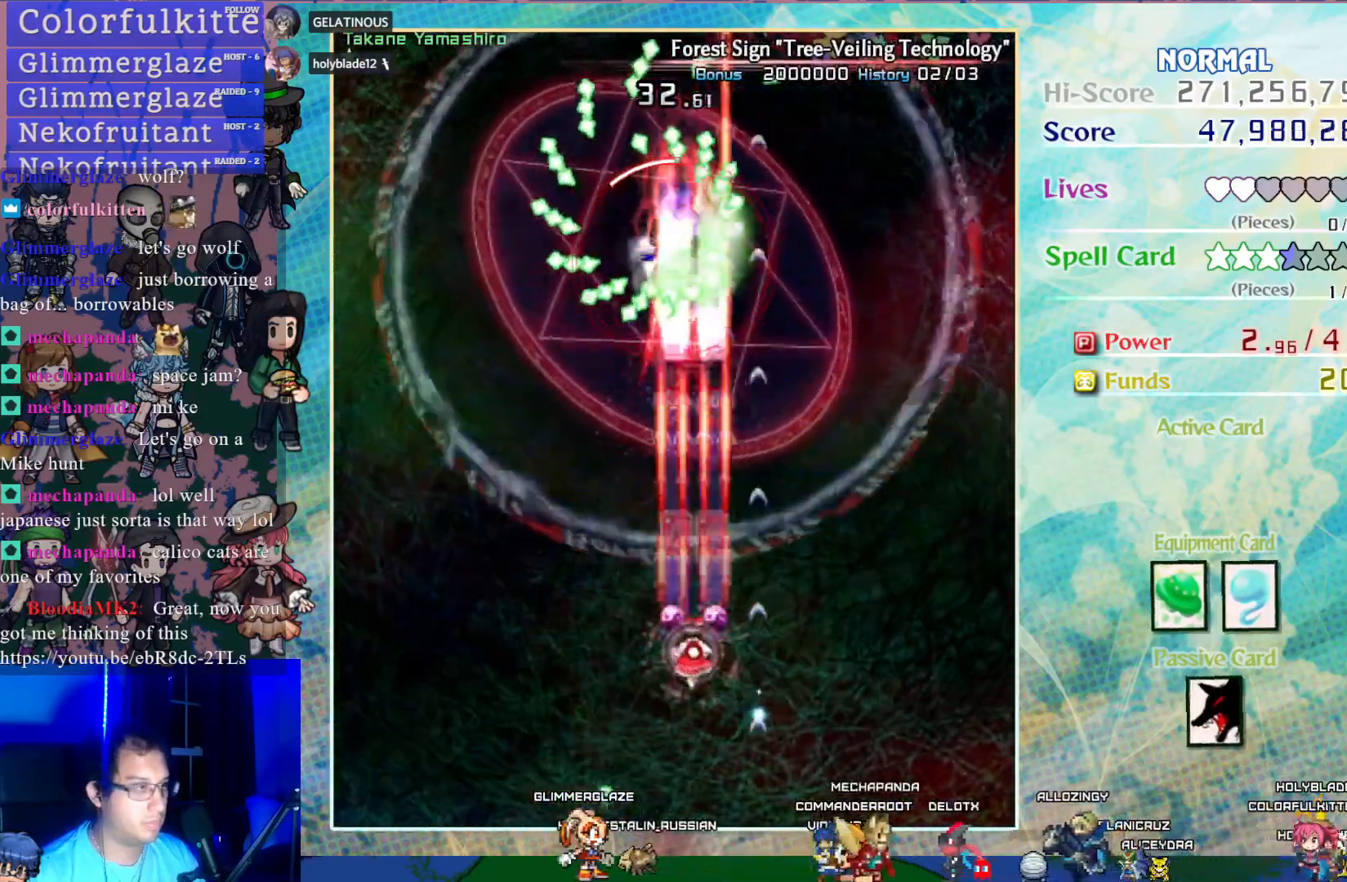
{"buttons": ["CROSS"], "left_stick": "center", "events": [[250, "SQUARE", "up"]]}
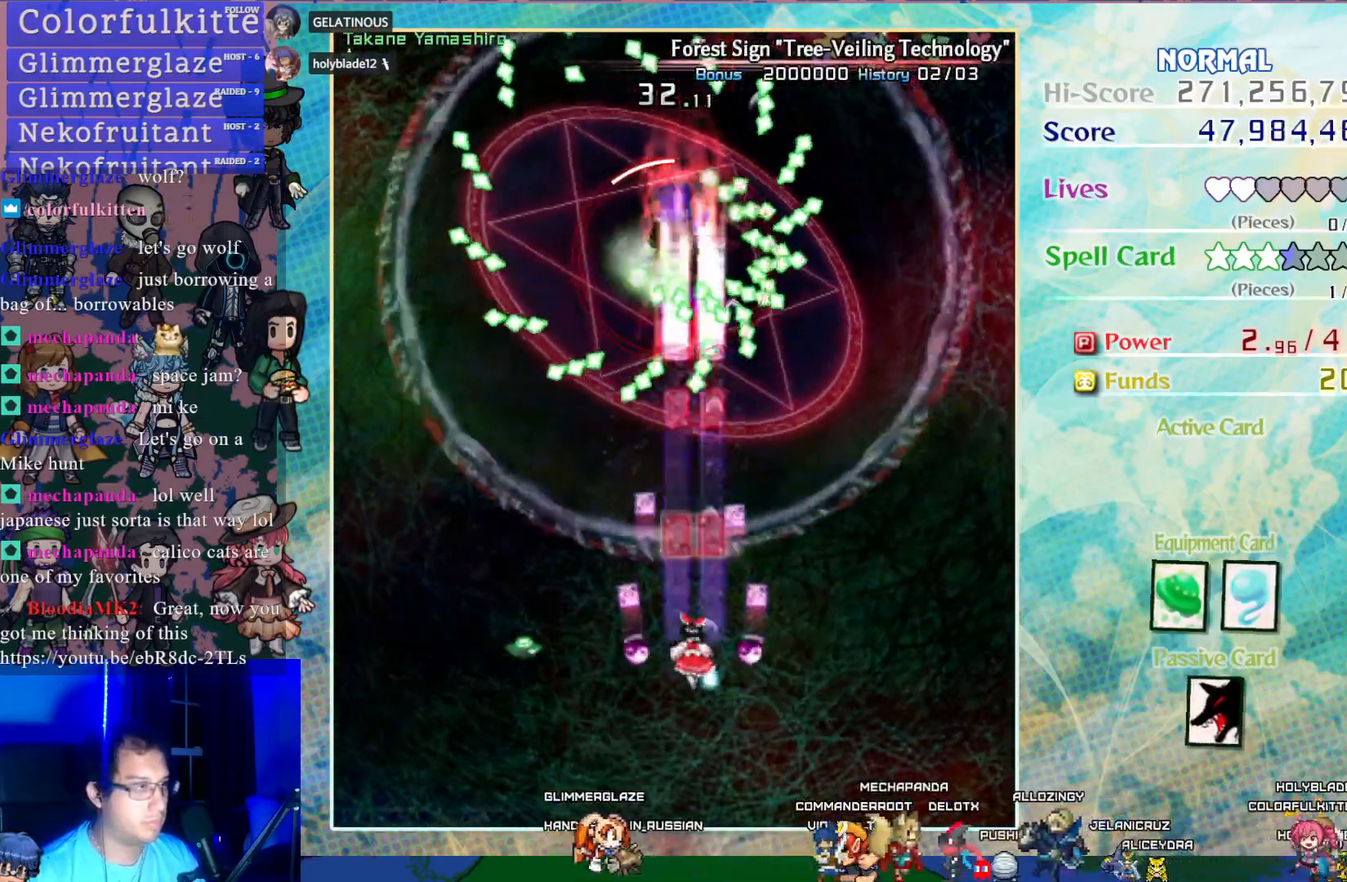
{"buttons": ["CROSS"], "left_stick": "center", "events": []}
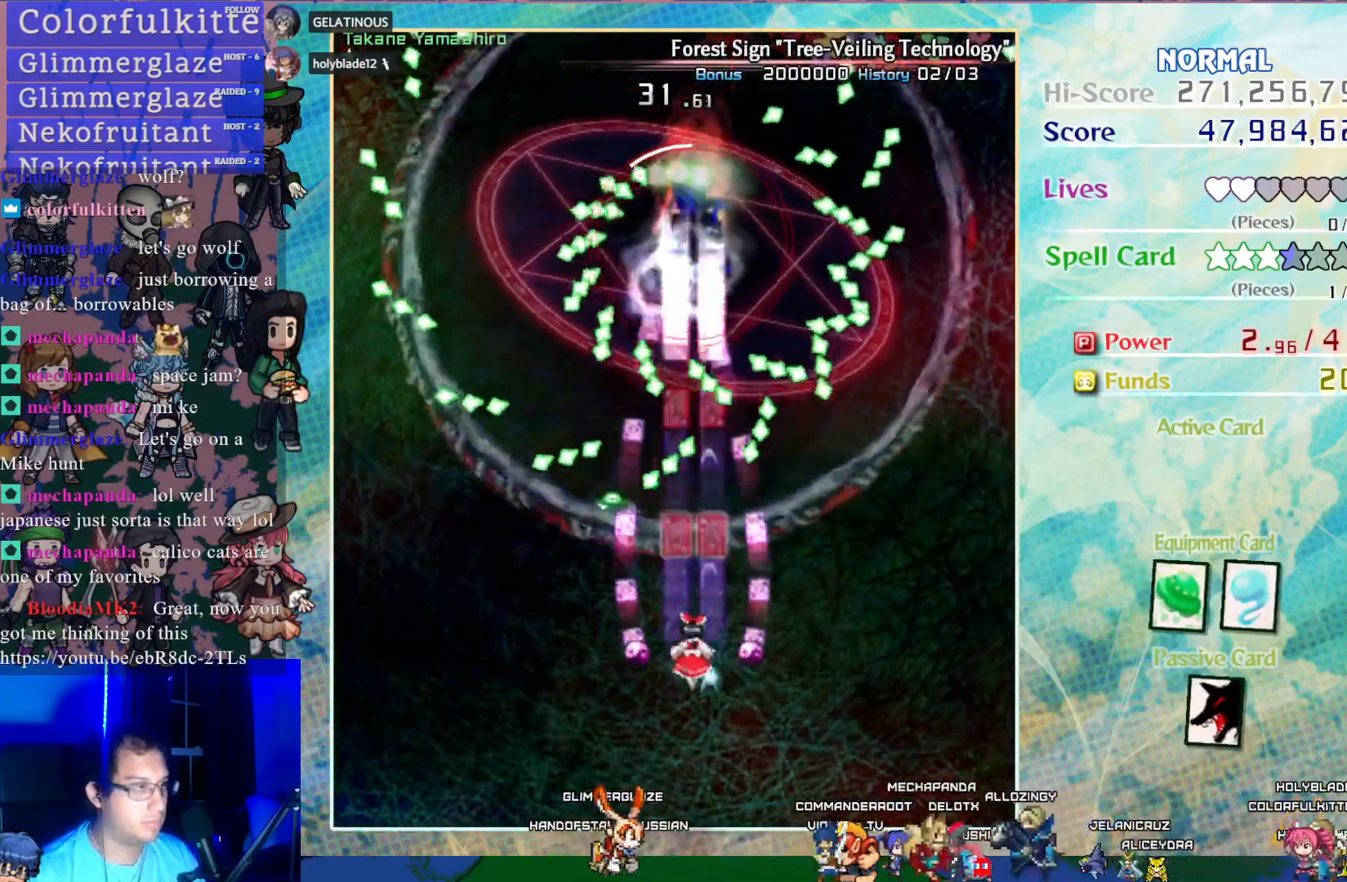
{"buttons": ["CROSS", "SQUARE"], "left_stick": "center", "events": [[83, "SQUARE", "down"], [267, "DPAD_RIGHT", "down"], [300, "DPAD_RIGHT", "up"]]}
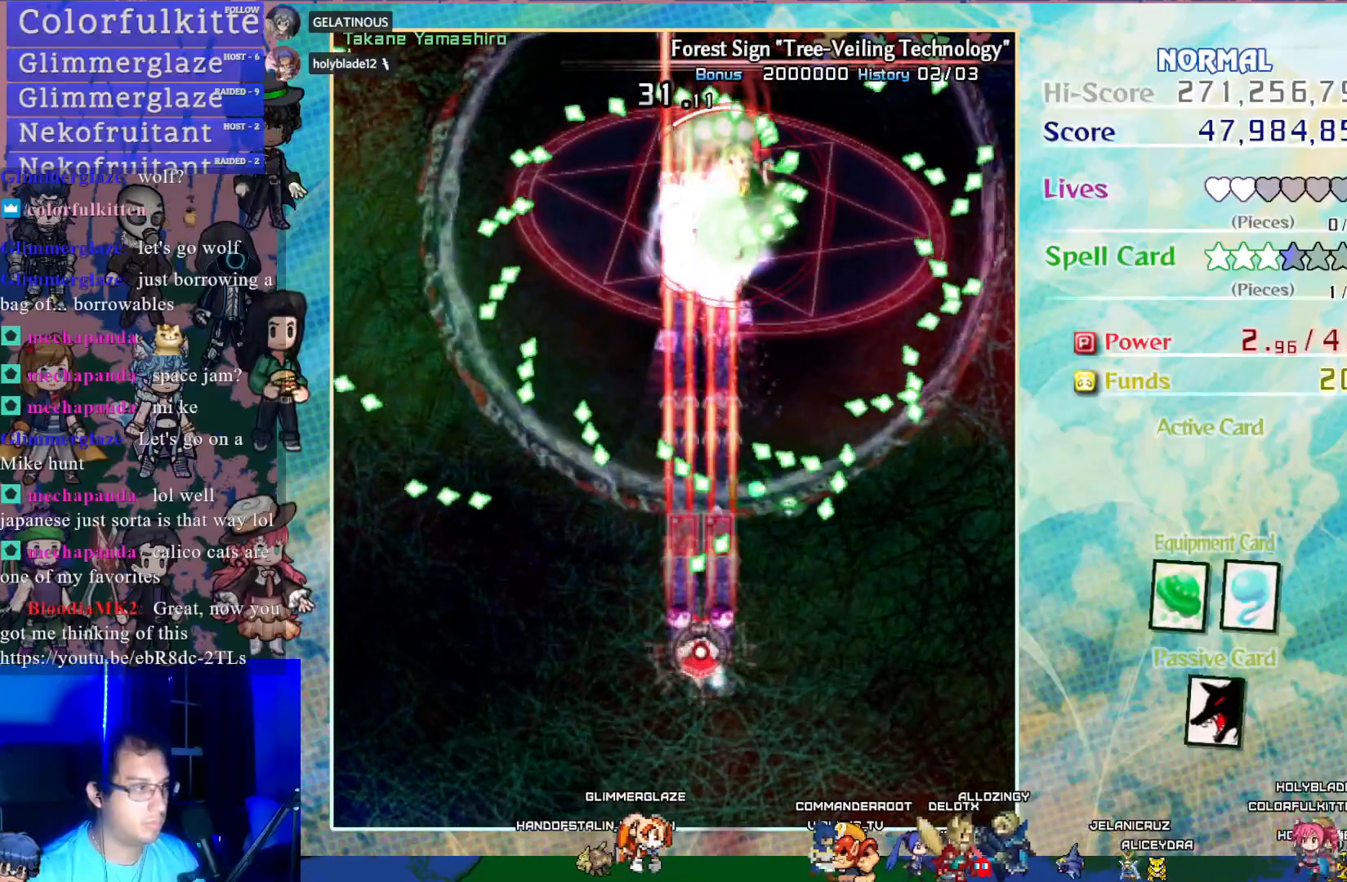
{"buttons": ["CROSS", "SQUARE"], "left_stick": "center", "events": [[183, "DPAD_UP", "down"], [283, "DPAD_UP", "up"], [350, "DPAD_RIGHT", "down"], [367, "DPAD_UP", "down"], [467, "DPAD_RIGHT", "up"], [500, "DPAD_UP", "up"]]}
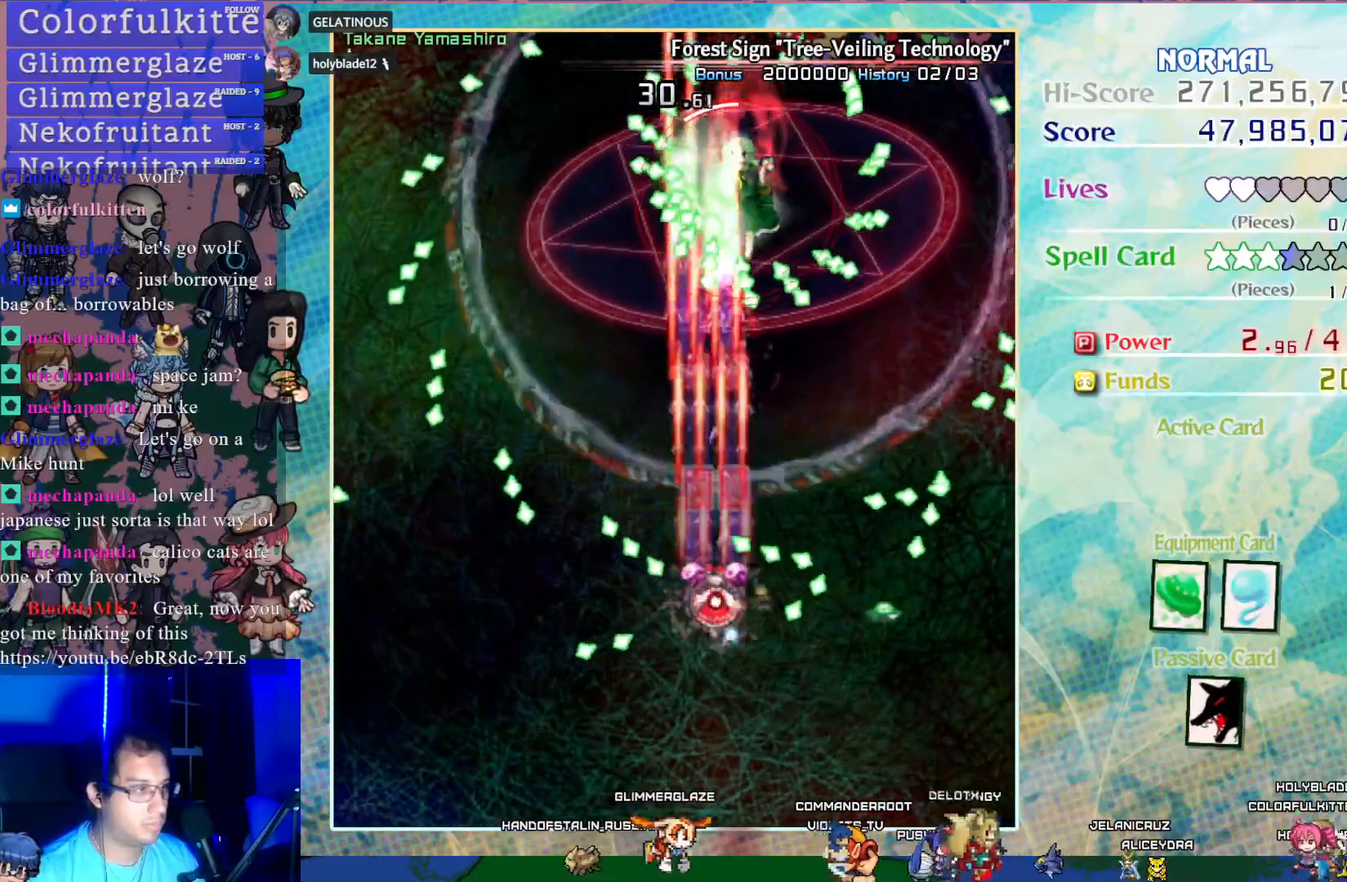
{"buttons": ["CROSS", "SQUARE"], "left_stick": "center", "events": [[33, "DPAD_UP", "down"], [233, "DPAD_UP", "up"], [300, "DPAD_RIGHT", "down"], [383, "DPAD_RIGHT", "up"]]}
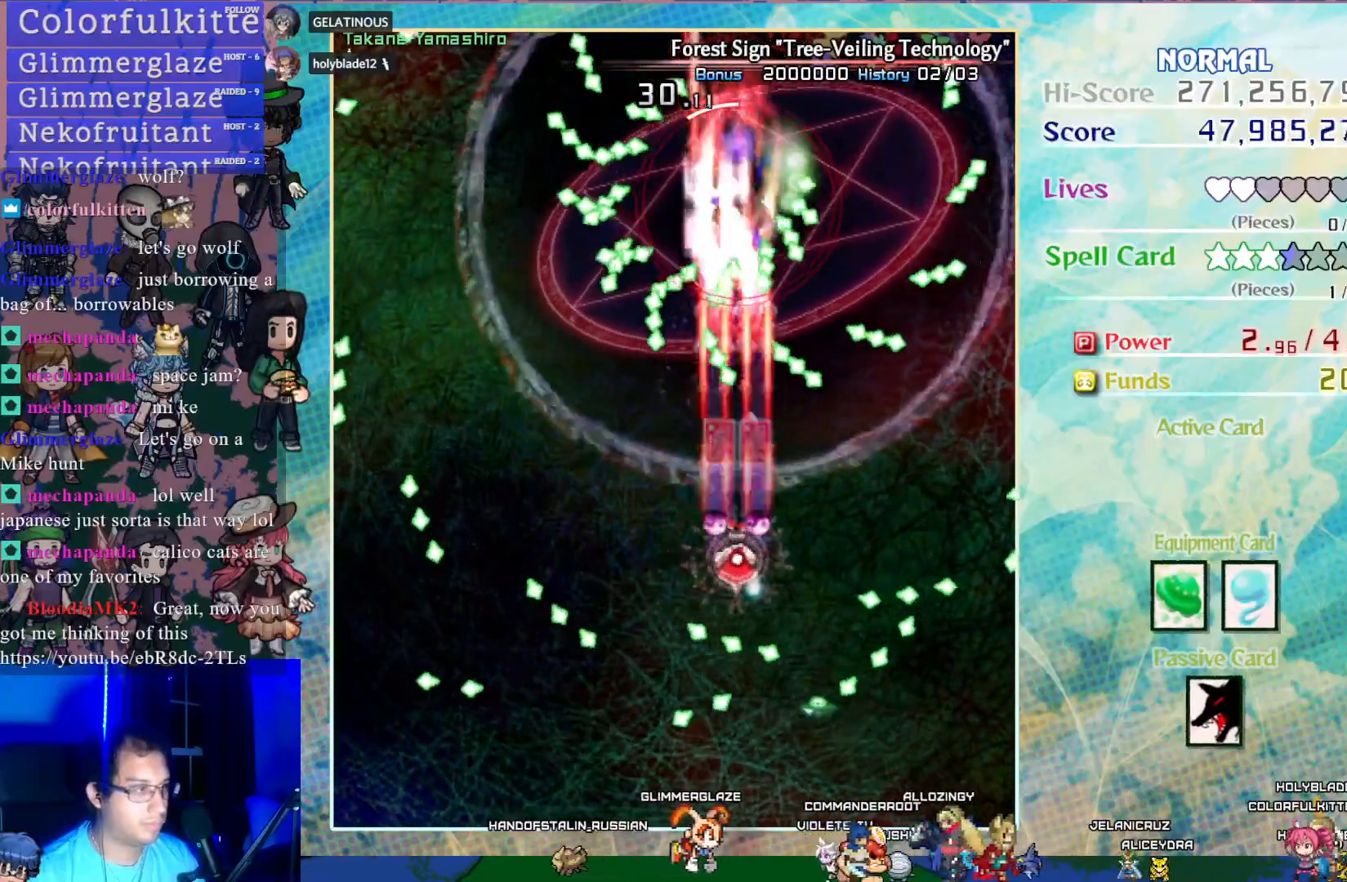
{"buttons": ["CROSS", "SQUARE", "DPAD_DOWN"], "left_stick": "center", "events": [[117, "DPAD_LEFT", "down"], [150, "DPAD_LEFT", "up"], [450, "DPAD_DOWN", "down"]]}
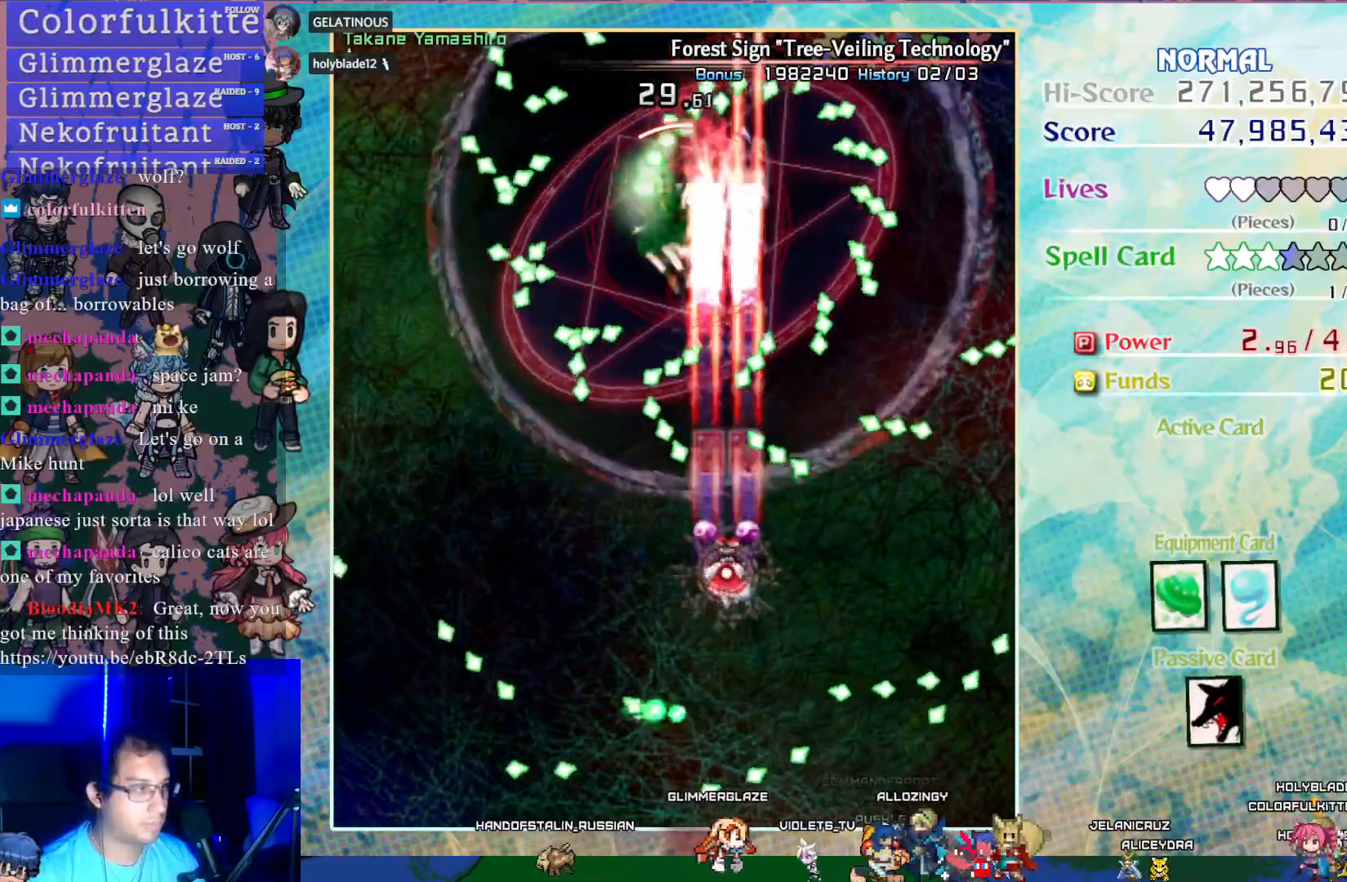
{"buttons": ["CROSS", "SQUARE"], "left_stick": "center", "events": [[67, "DPAD_DOWN", "up"], [367, "DPAD_LEFT", "down"], [417, "DPAD_LEFT", "up"]]}
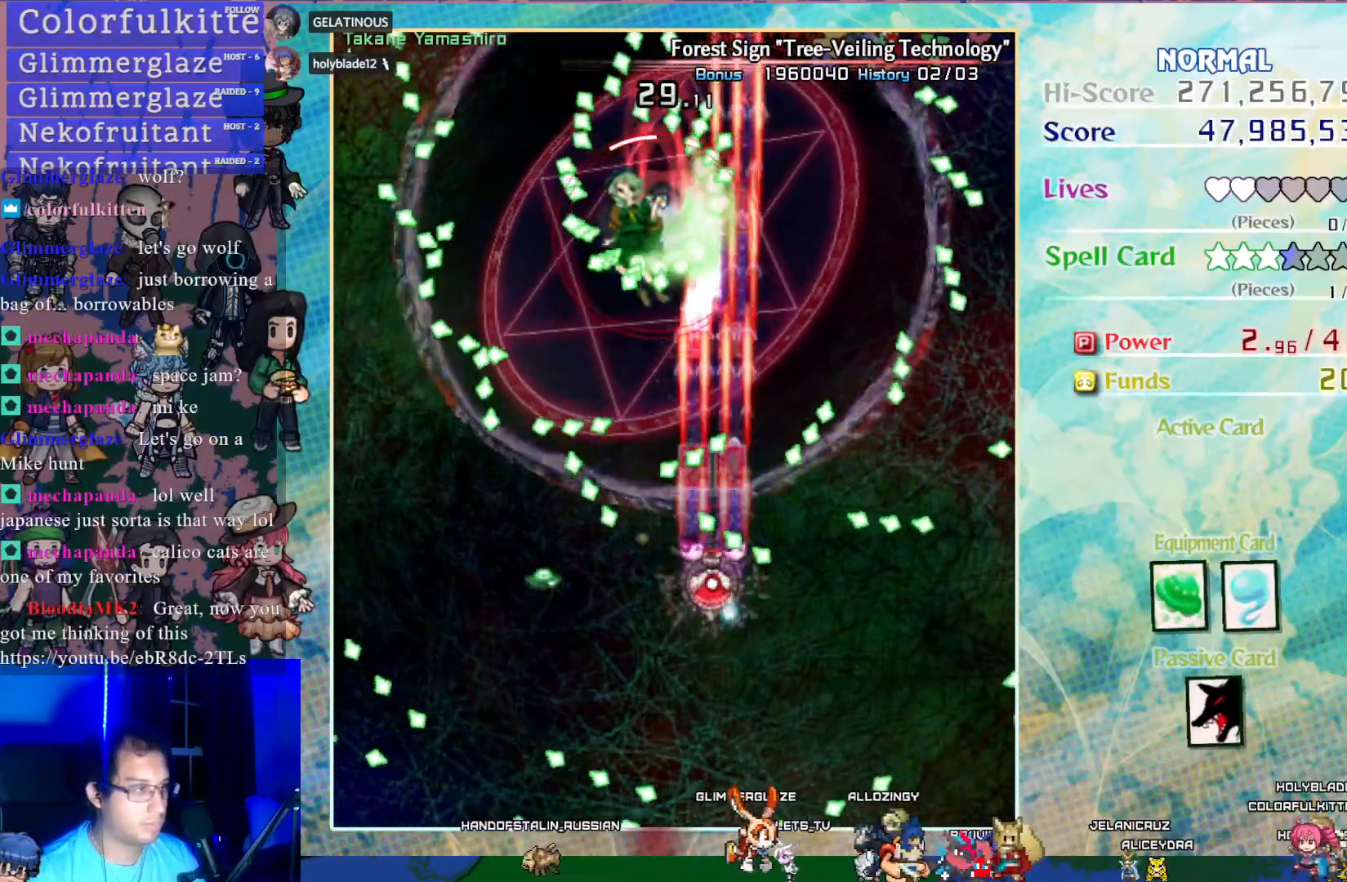
{"buttons": ["CROSS", "SQUARE", "DPAD_UP"], "left_stick": "center", "events": [[150, "DPAD_UP", "down"], [167, "DPAD_LEFT", "down"], [383, "DPAD_LEFT", "up"]]}
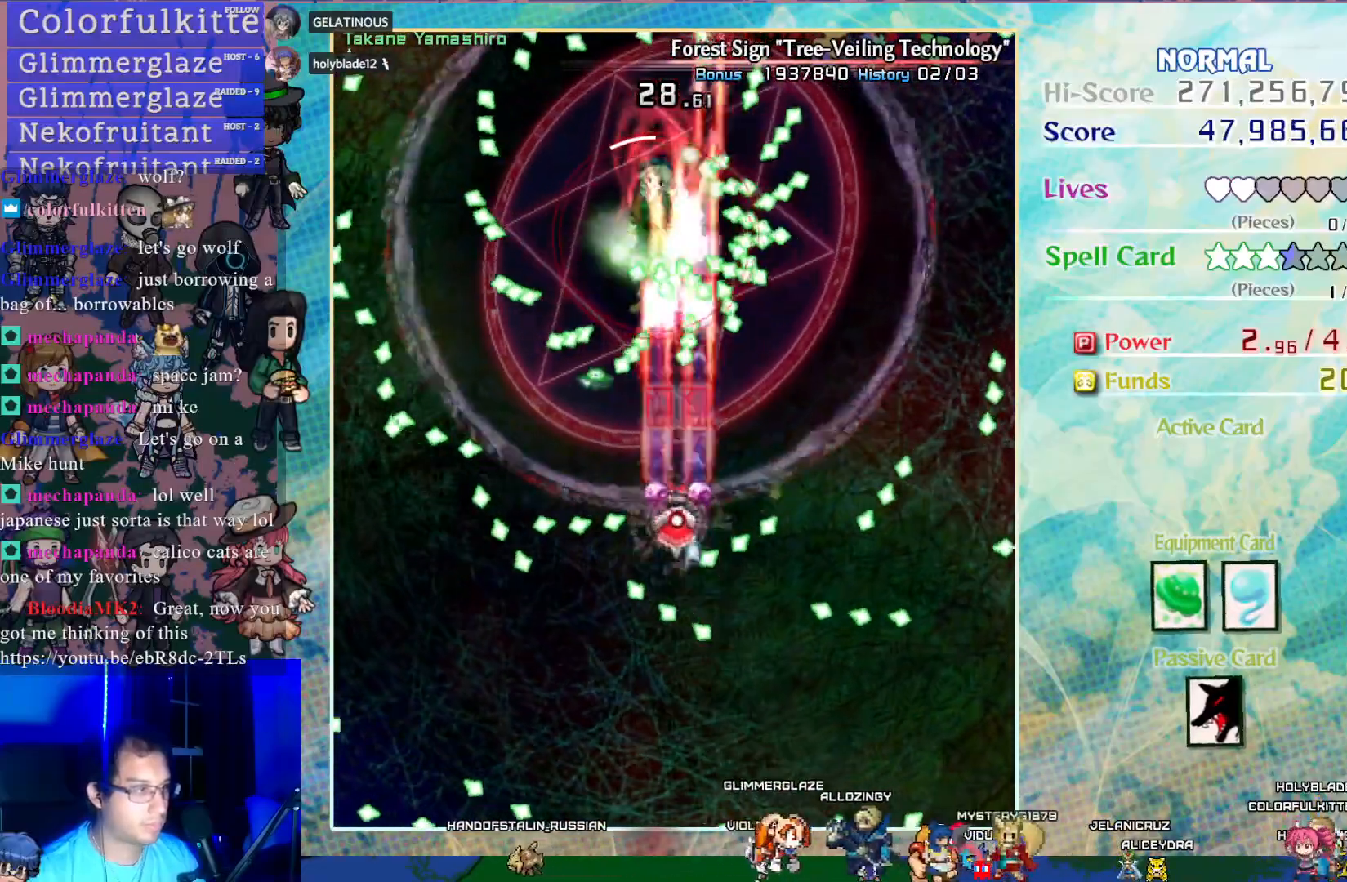
{"buttons": ["CROSS", "SQUARE"], "left_stick": "center", "events": [[33, "DPAD_UP", "up"], [217, "DPAD_RIGHT", "down"], [317, "DPAD_RIGHT", "up"]]}
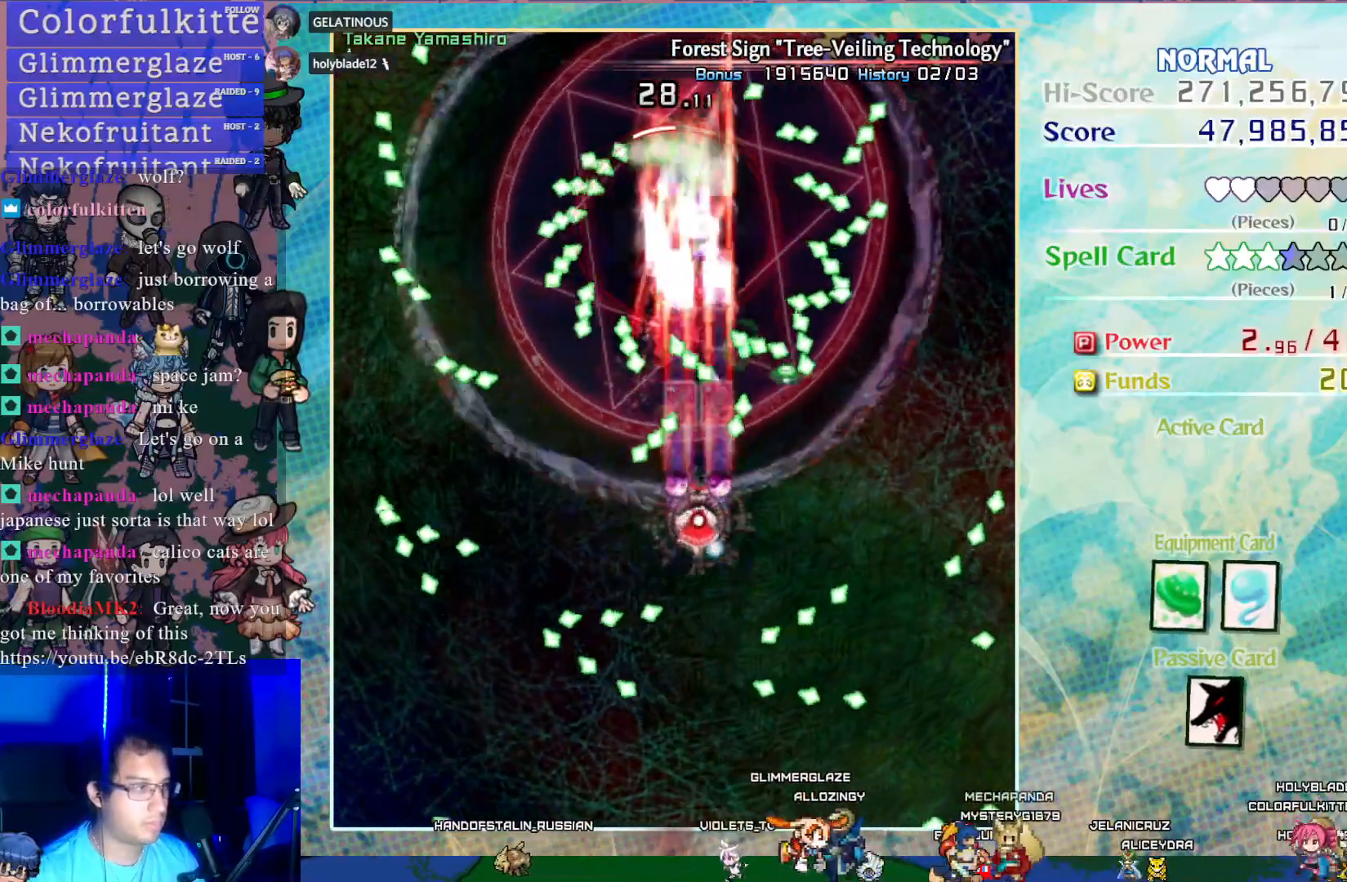
{"buttons": ["CROSS", "SQUARE"], "left_stick": "center", "events": [[67, "DPAD_DOWN", "down"], [217, "DPAD_DOWN", "up"], [300, "DPAD_DOWN", "down"], [433, "DPAD_DOWN", "up"]]}
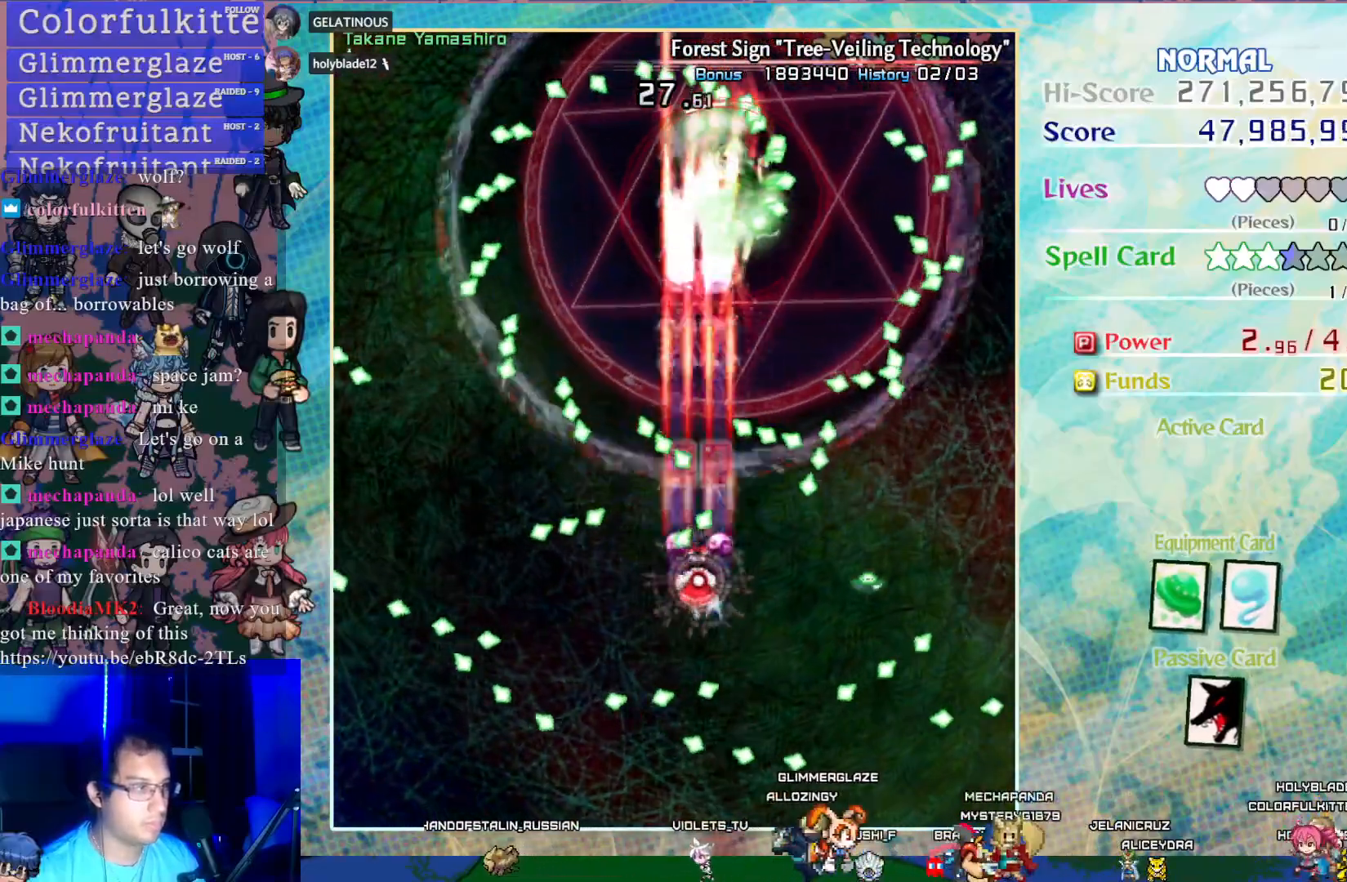
{"buttons": ["CROSS", "SQUARE"], "left_stick": "center", "events": []}
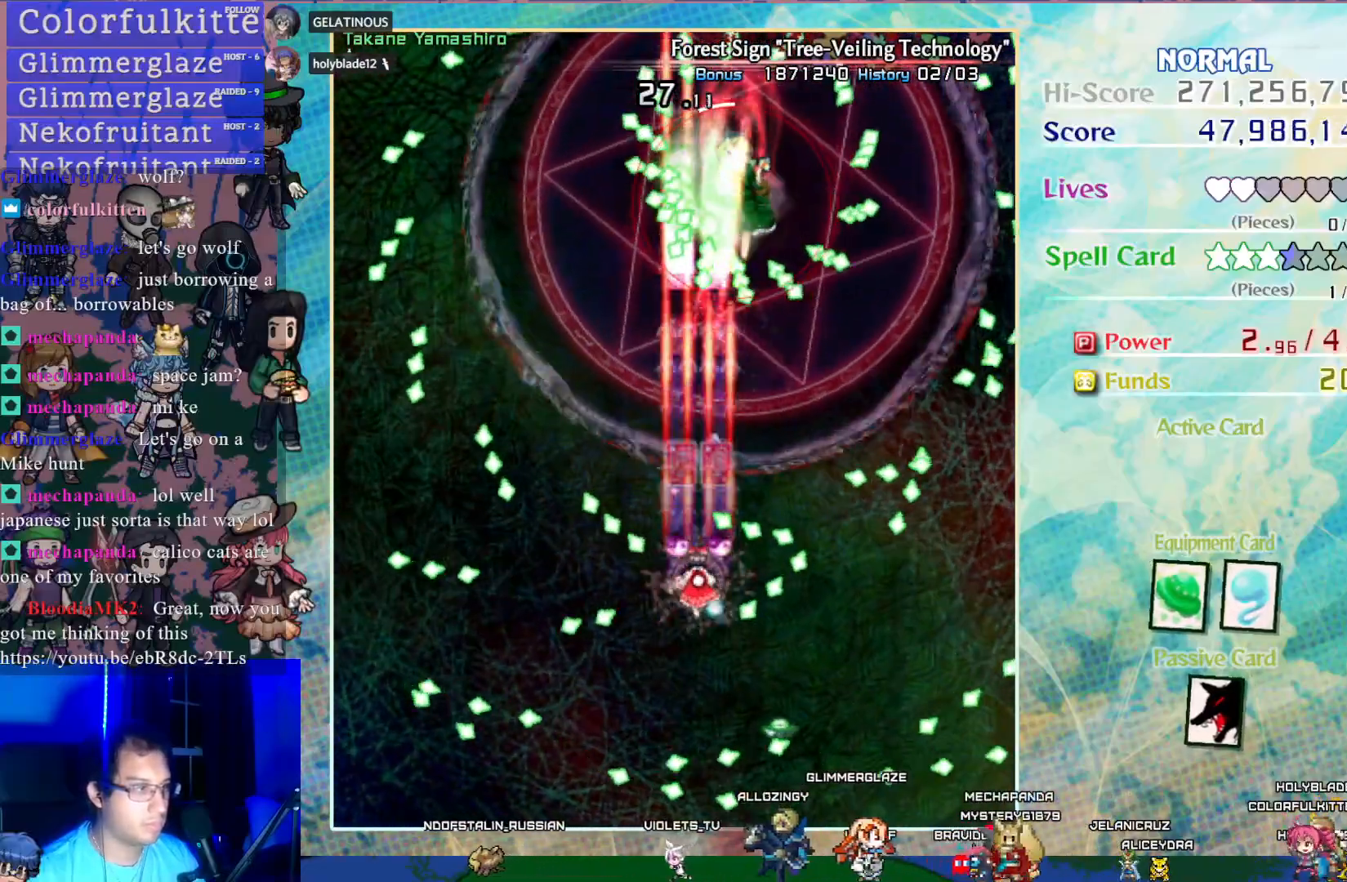
{"buttons": ["CROSS", "SQUARE"], "left_stick": "center", "events": [[67, "DPAD_UP", "down"], [250, "DPAD_UP", "up"], [333, "DPAD_RIGHT", "down"], [367, "DPAD_RIGHT", "up"]]}
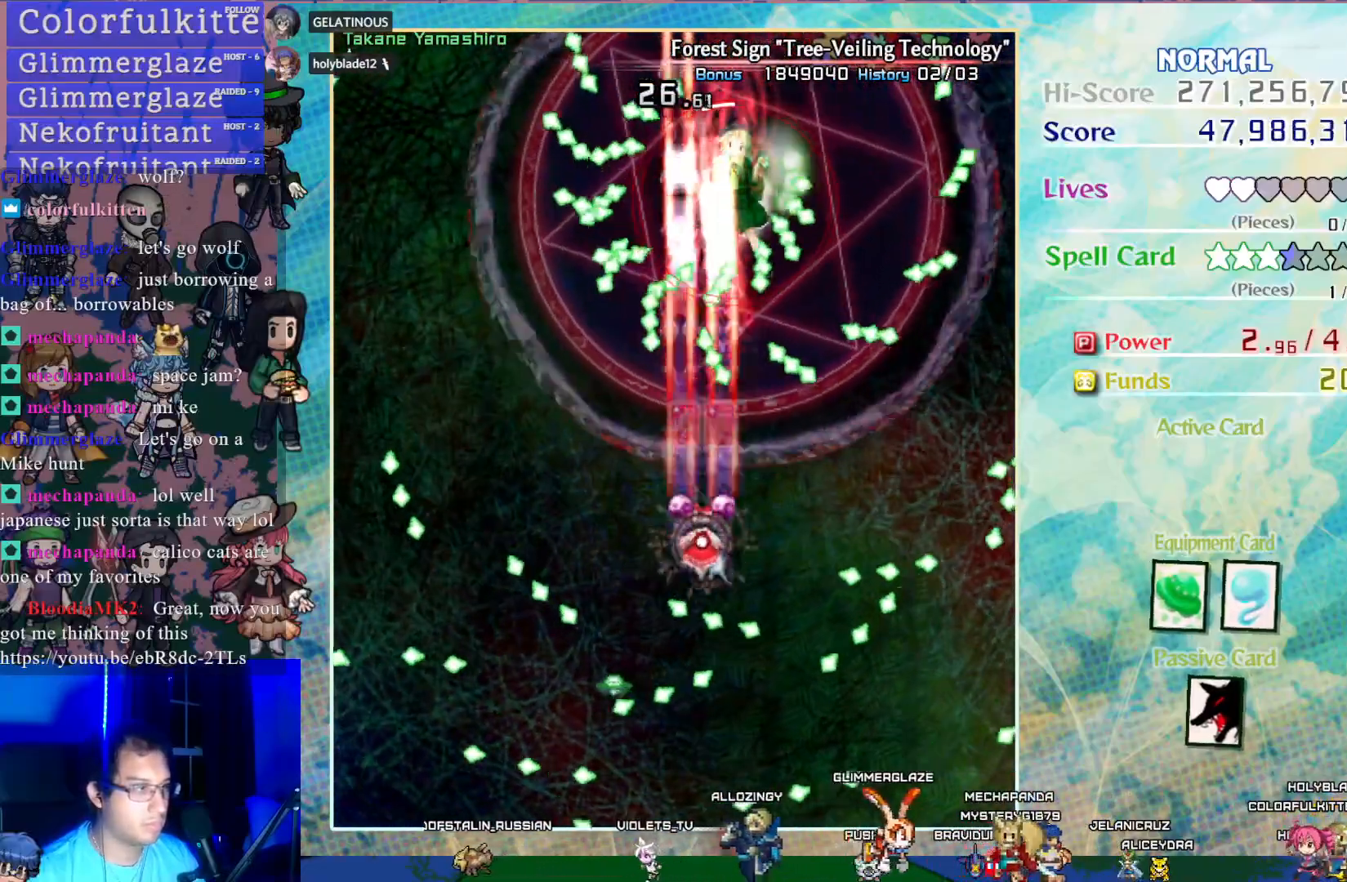
{"buttons": ["CROSS", "SQUARE"], "left_stick": "center", "events": []}
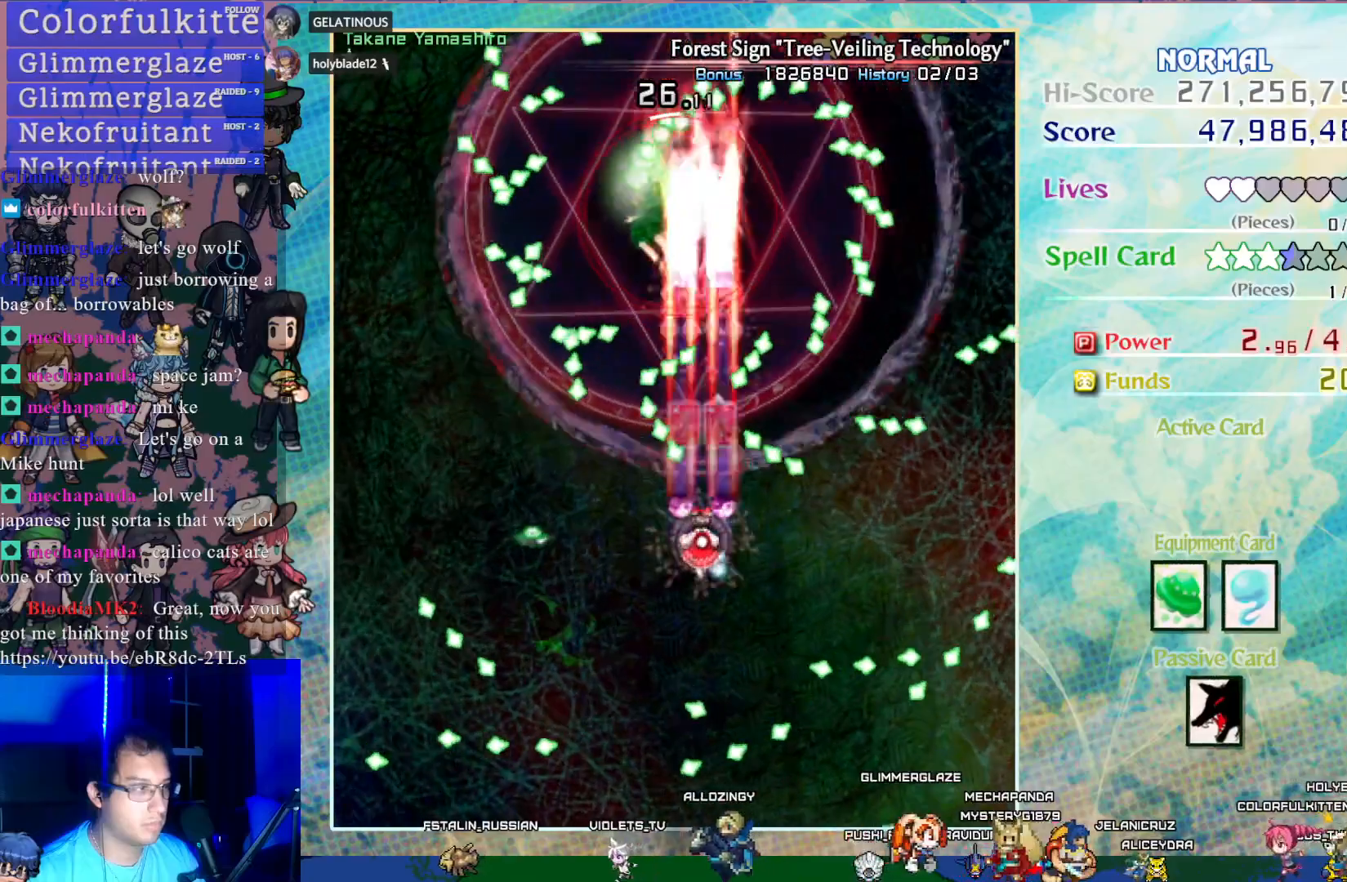
{"buttons": ["CROSS", "SQUARE"], "left_stick": "center", "events": [[183, "DPAD_RIGHT", "down"], [267, "DPAD_DOWN", "down"], [267, "DPAD_RIGHT", "up"], [383, "DPAD_LEFT", "down"], [433, "DPAD_DOWN", "up"], [500, "DPAD_LEFT", "up"]]}
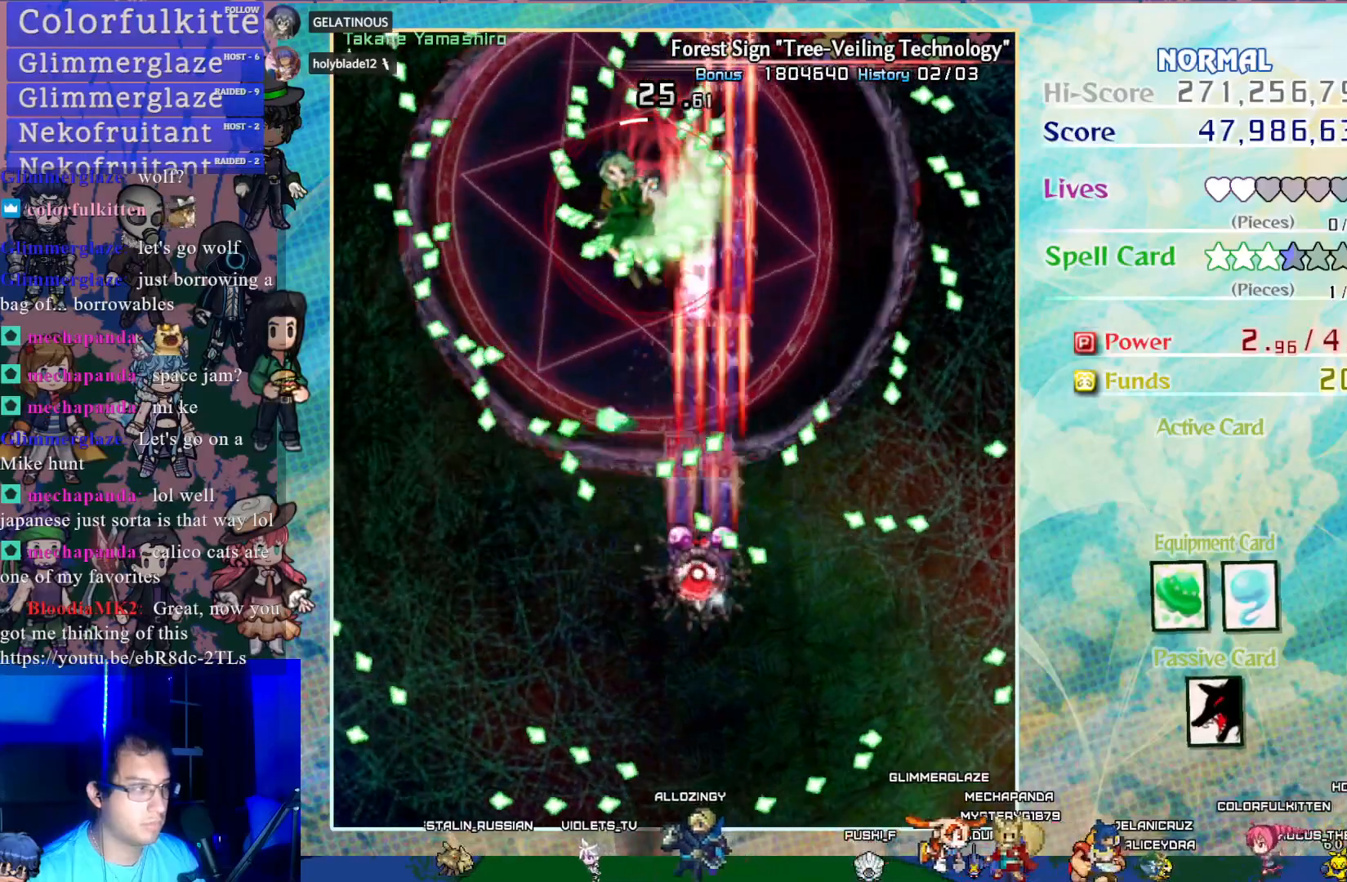
{"buttons": ["CROSS", "SQUARE"], "left_stick": "center", "events": [[167, "DPAD_LEFT", "down"], [200, "DPAD_UP", "down"], [250, "DPAD_LEFT", "up"], [367, "DPAD_UP", "up"]]}
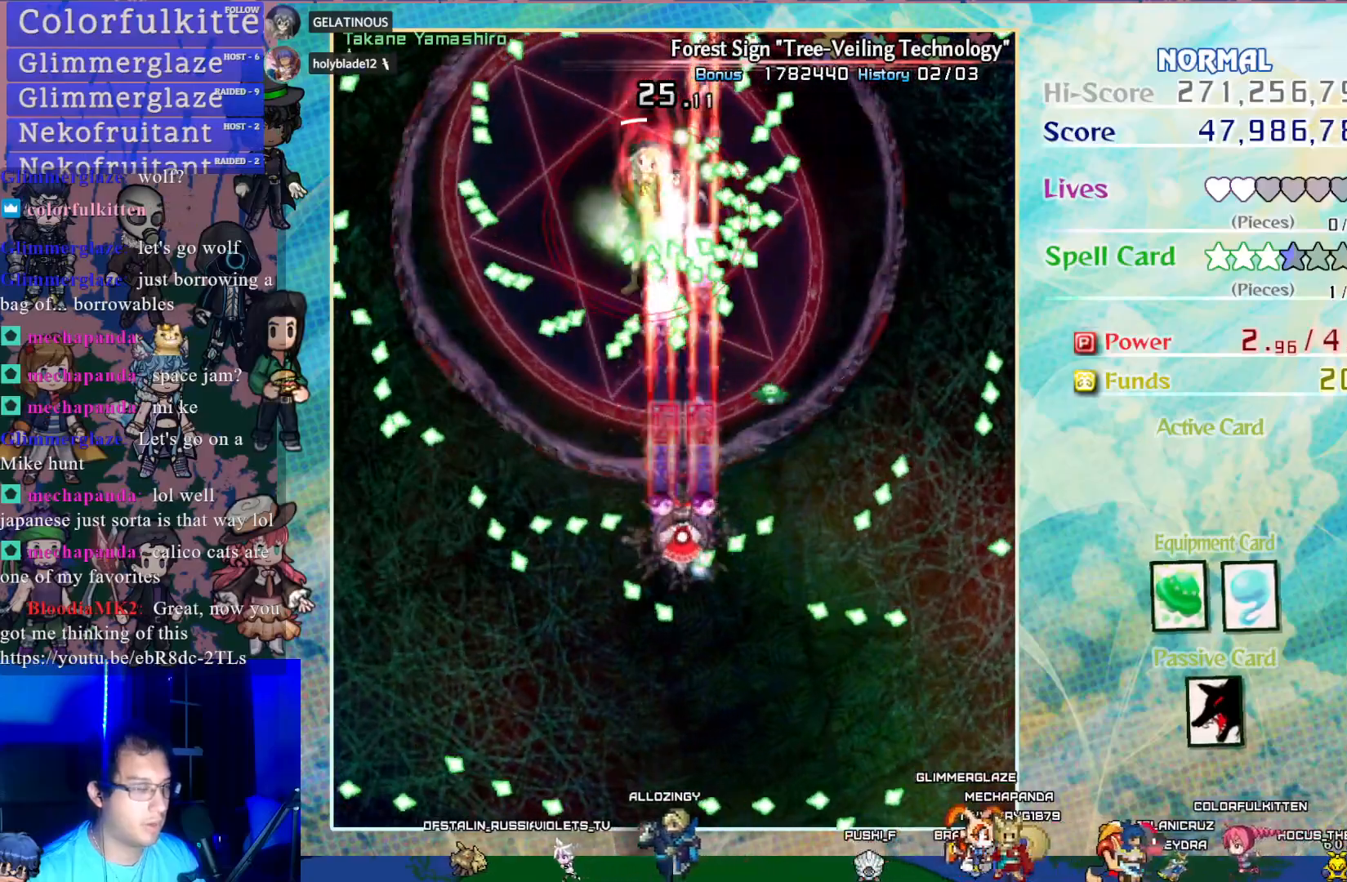
{"buttons": ["CROSS", "SQUARE"], "left_stick": "center", "events": [[17, "DPAD_UP", "down"], [150, "DPAD_UP", "up"], [317, "DPAD_DOWN", "down"], [450, "DPAD_DOWN", "up"]]}
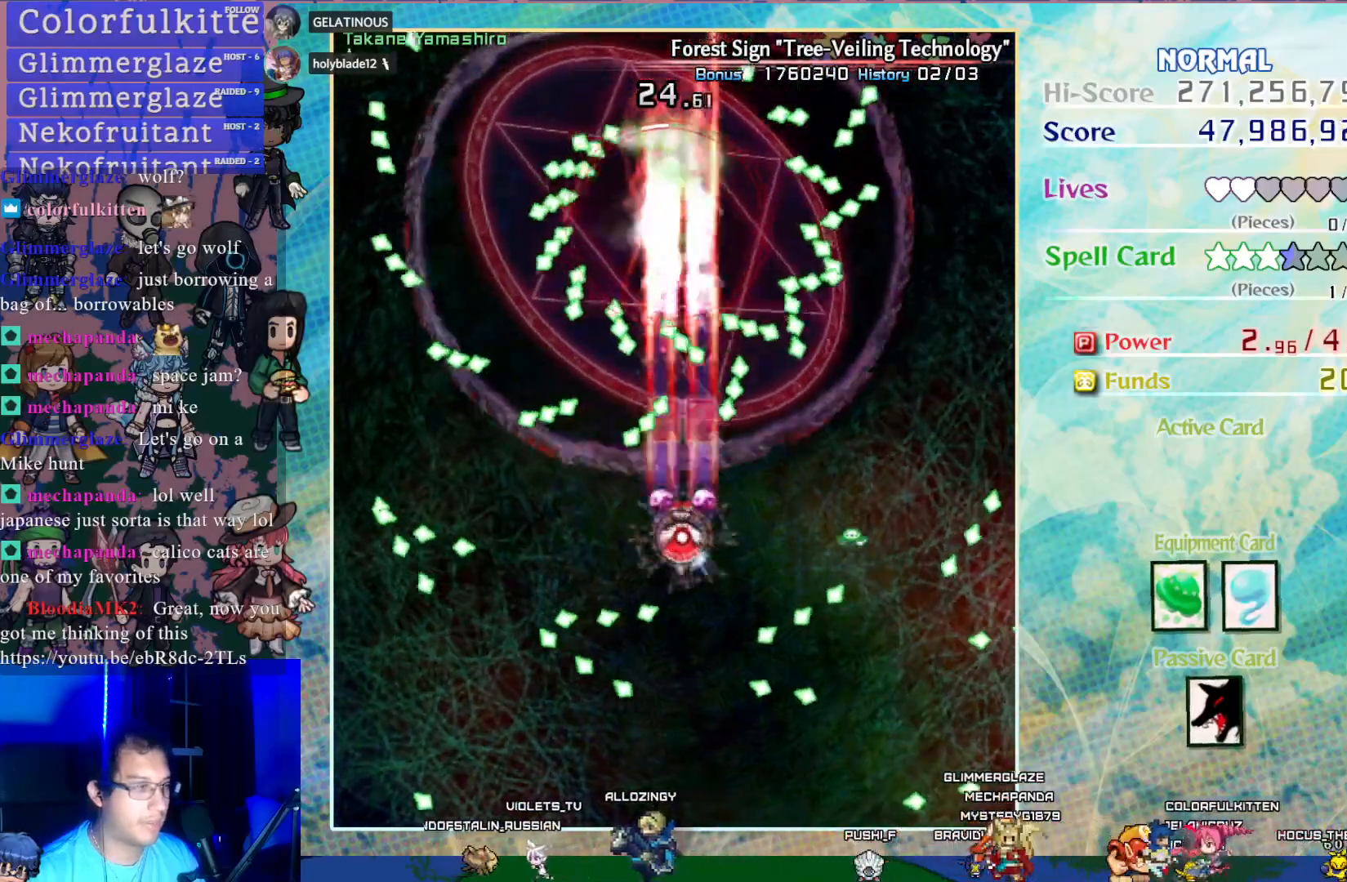
{"buttons": ["CROSS", "SQUARE", "DPAD_DOWN"], "left_stick": "center", "events": [[67, "DPAD_RIGHT", "down"], [183, "DPAD_RIGHT", "up"], [383, "DPAD_DOWN", "down"]]}
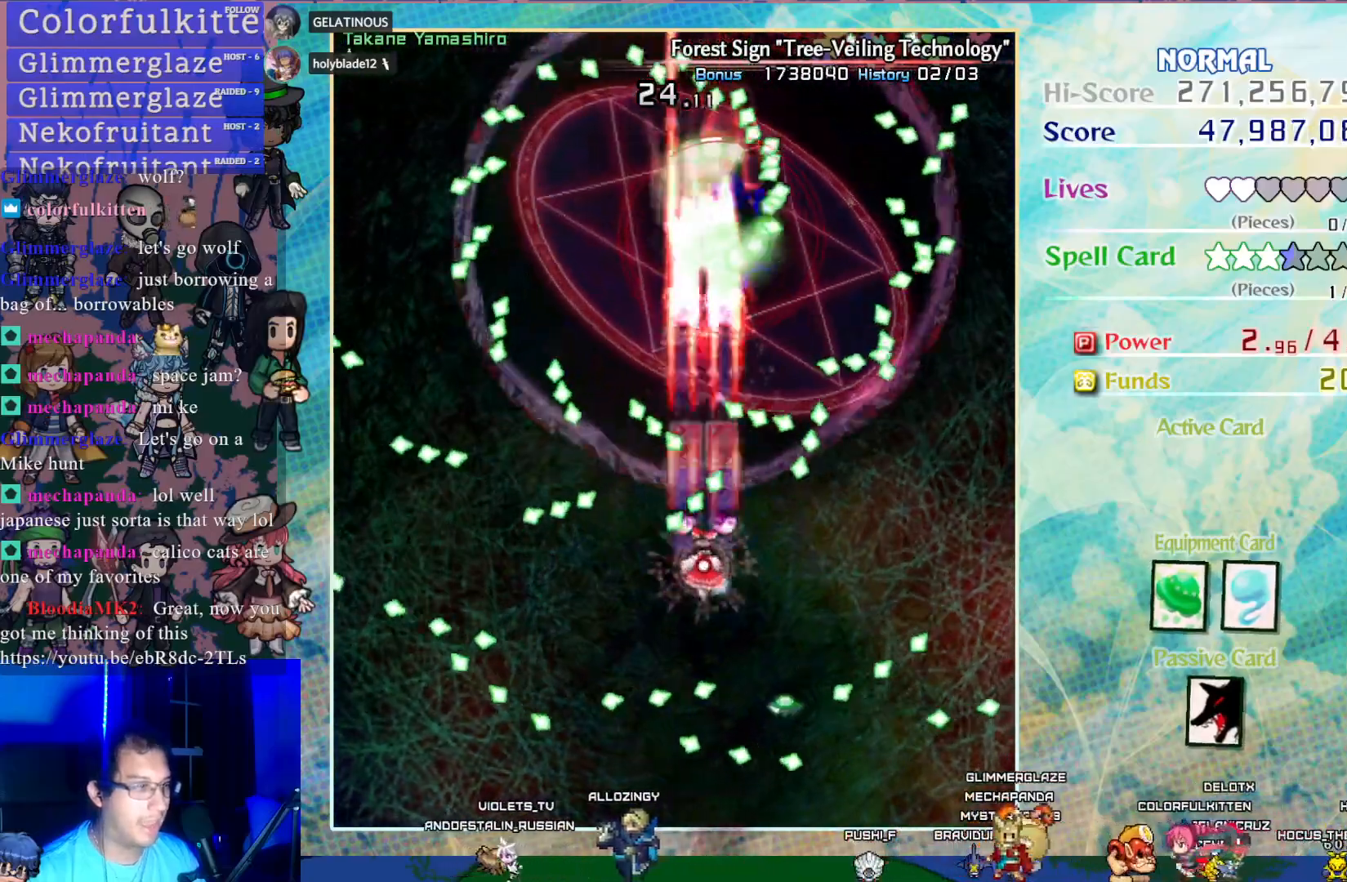
{"buttons": ["CROSS", "SQUARE", "DPAD_UP"], "left_stick": "center", "events": [[33, "DPAD_DOWN", "up"], [450, "DPAD_UP", "down"]]}
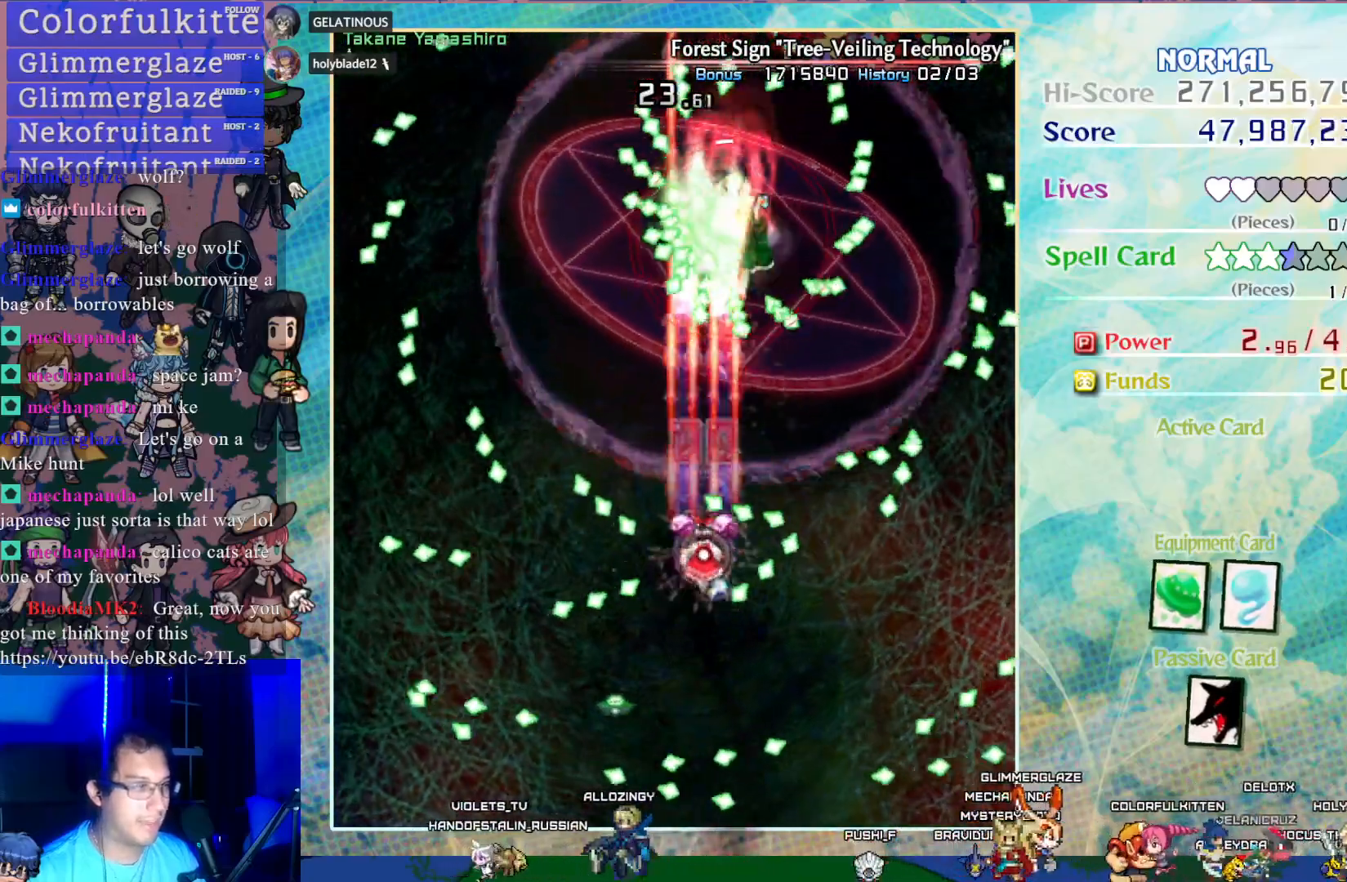
{"buttons": ["CROSS", "SQUARE"], "left_stick": "center", "events": [[150, "DPAD_RIGHT", "down"], [150, "DPAD_UP", "up"], [233, "DPAD_RIGHT", "up"]]}
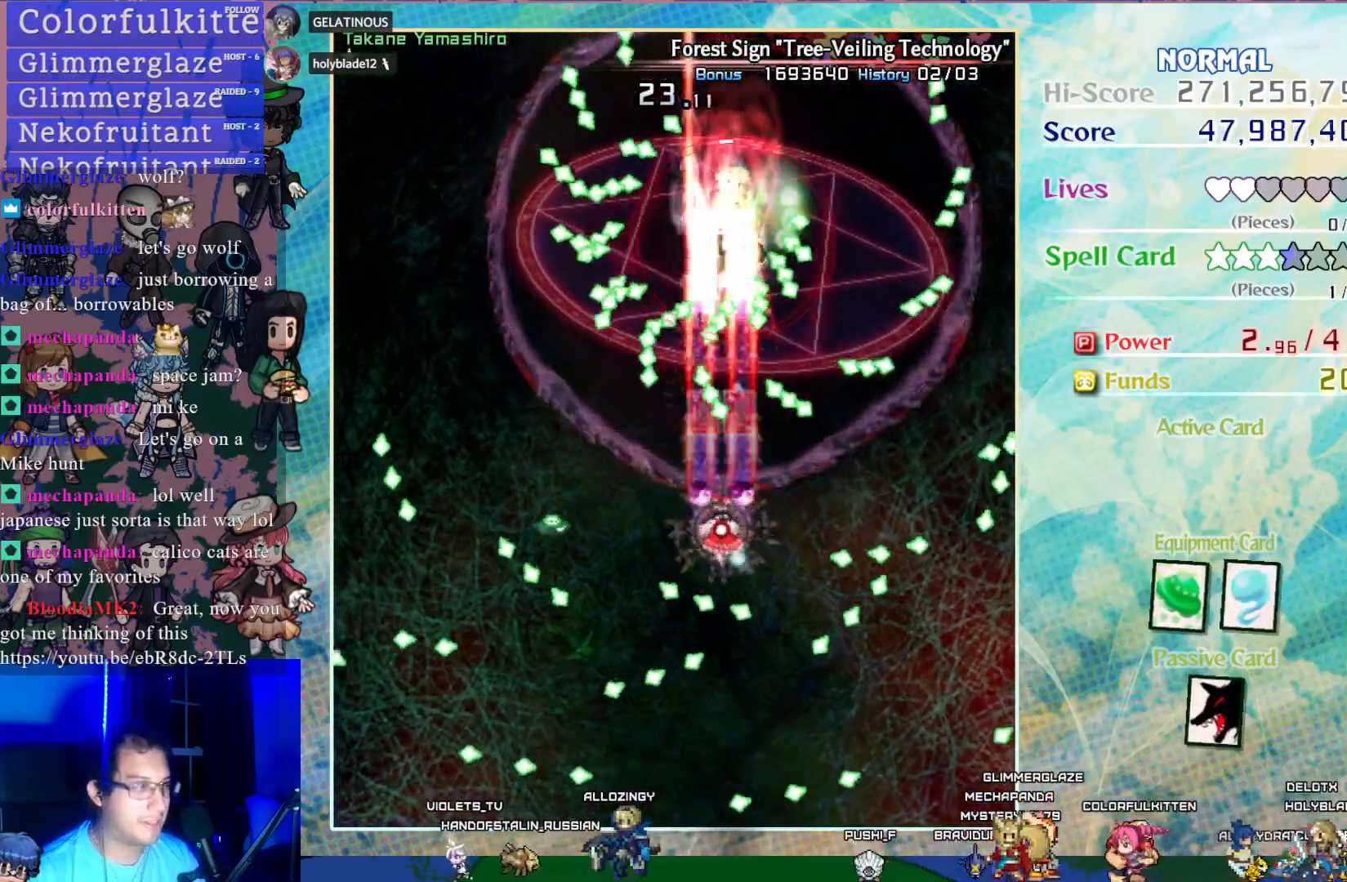
{"buttons": ["CROSS", "SQUARE", "DPAD_DOWN"], "left_stick": "center", "events": [[33, "DPAD_DOWN", "down"], [200, "DPAD_DOWN", "up"], [383, "DPAD_LEFT", "down"], [467, "DPAD_DOWN", "down"], [500, "DPAD_LEFT", "up"]]}
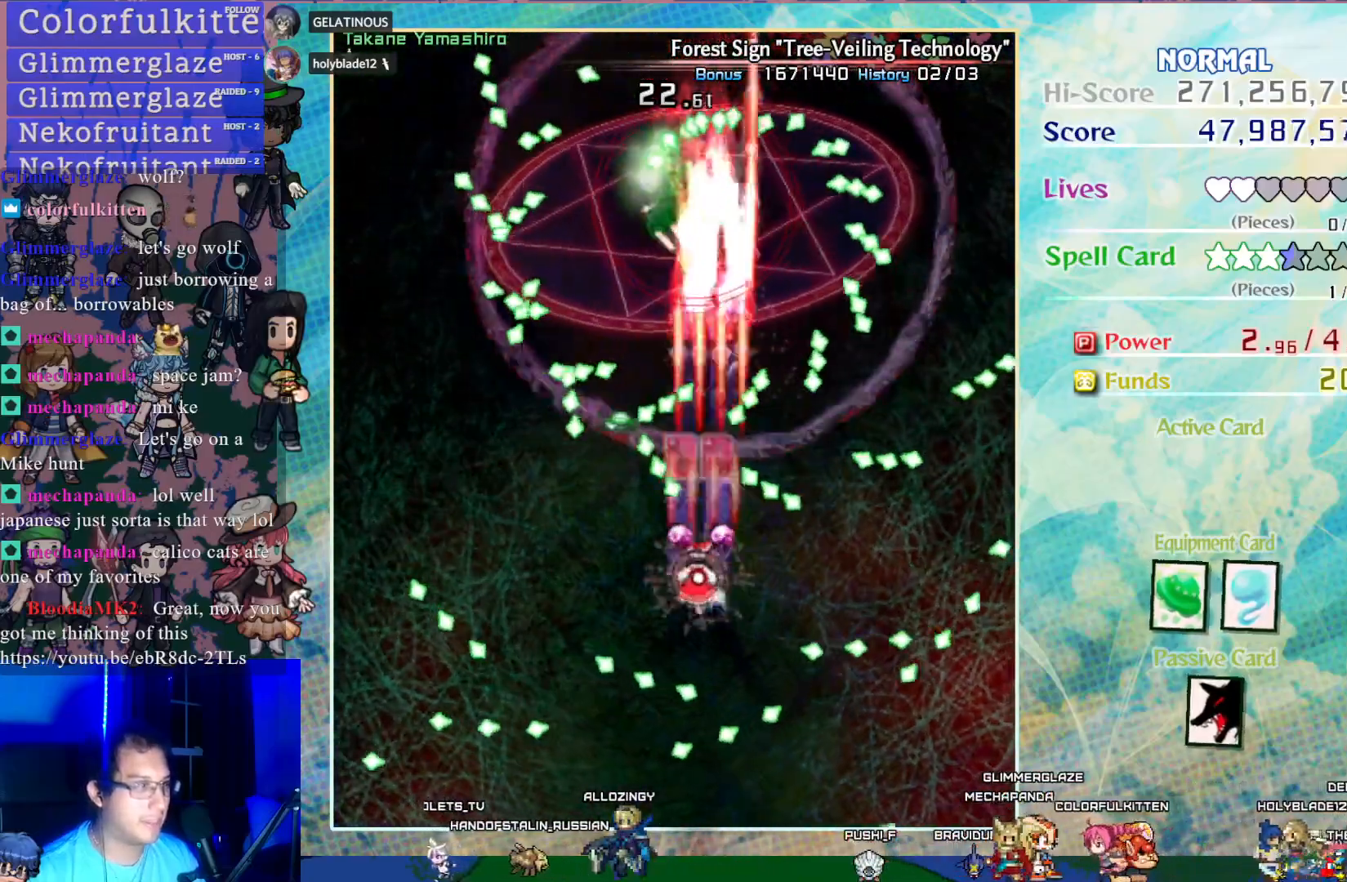
{"buttons": ["CROSS", "SQUARE"], "left_stick": "center", "events": [[100, "DPAD_DOWN", "up"], [283, "DPAD_DOWN", "down"], [417, "DPAD_DOWN", "up"]]}
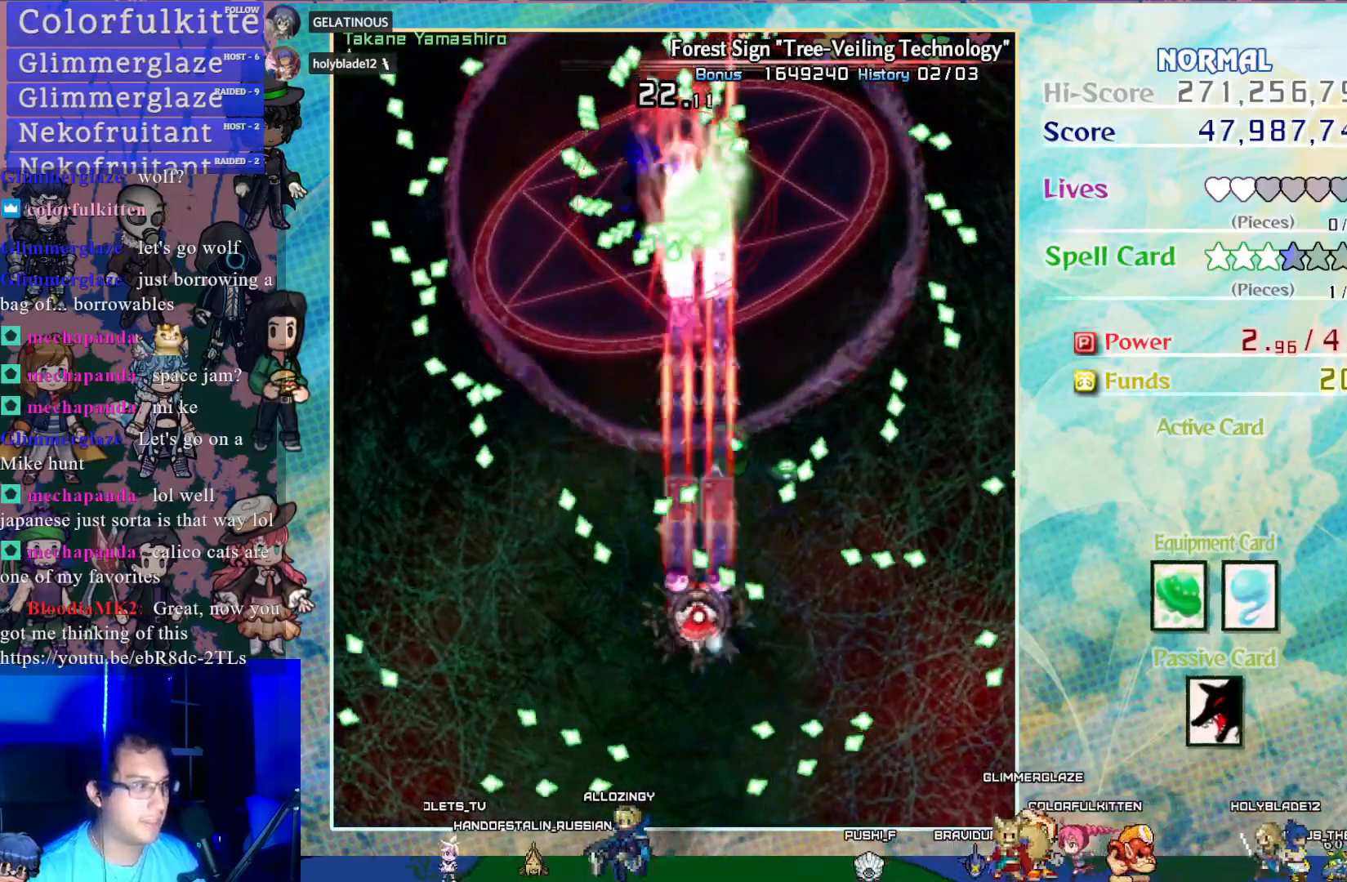
{"buttons": ["CROSS", "SQUARE", "DPAD_UP"], "left_stick": "center", "events": [[150, "DPAD_UP", "down"], [217, "DPAD_LEFT", "down"], [350, "DPAD_LEFT", "up"]]}